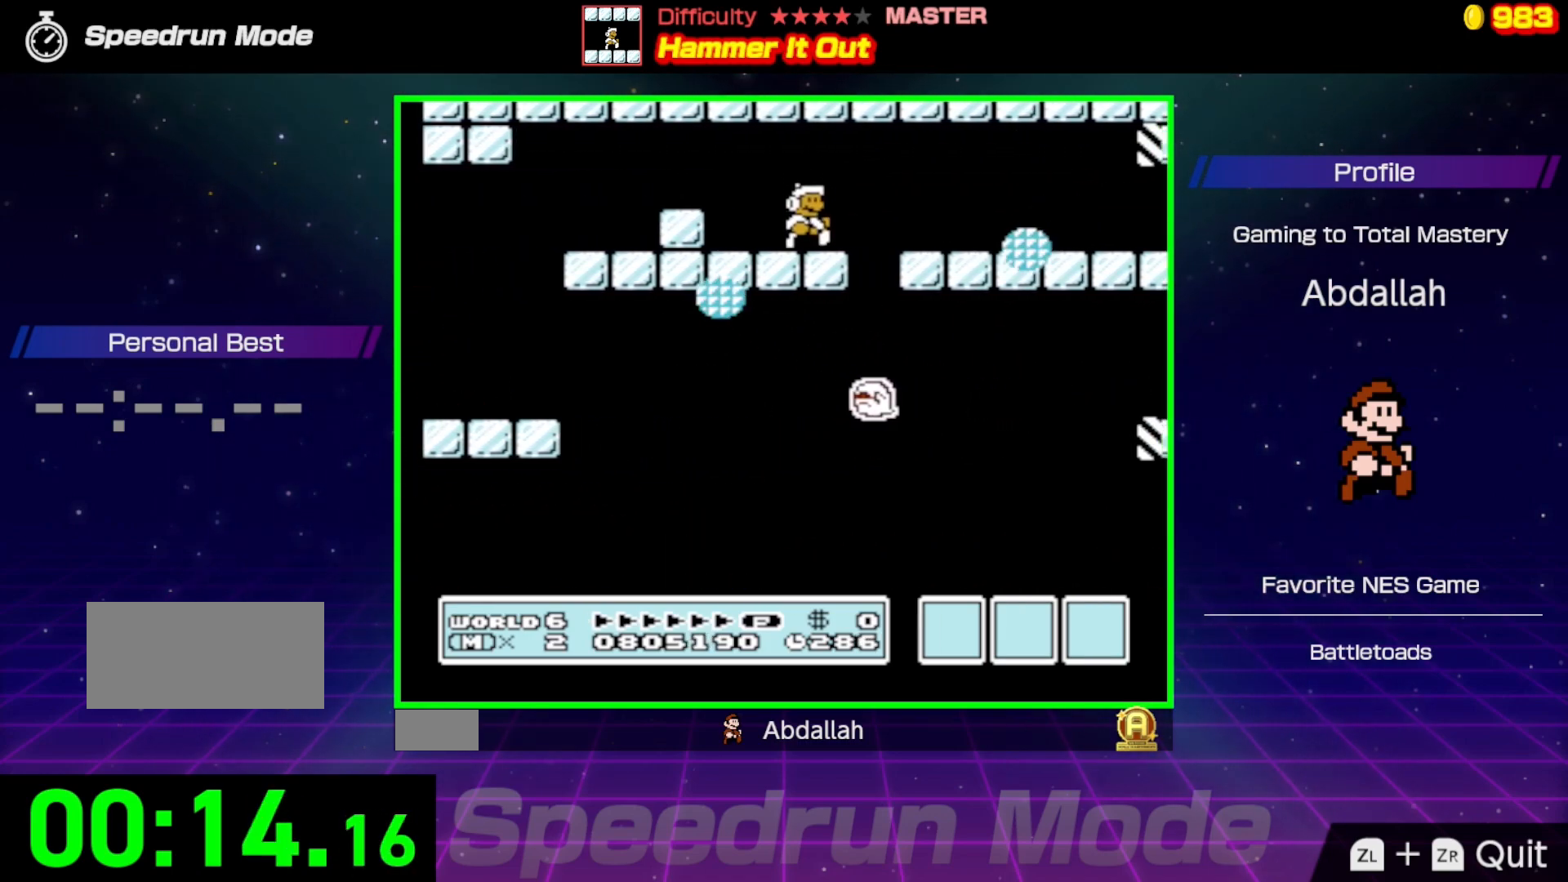
Gameplay with a controller (Nintendo layout); each line is a JSON object with the inputs held at the frame after it. "events" lists button and stick changes between this image and that frame as [ms after this image, input, new state], when the widget could be followed in between. Not read: L3 R3.
{"buttons": ["B", "DPAD_RIGHT"], "events": []}
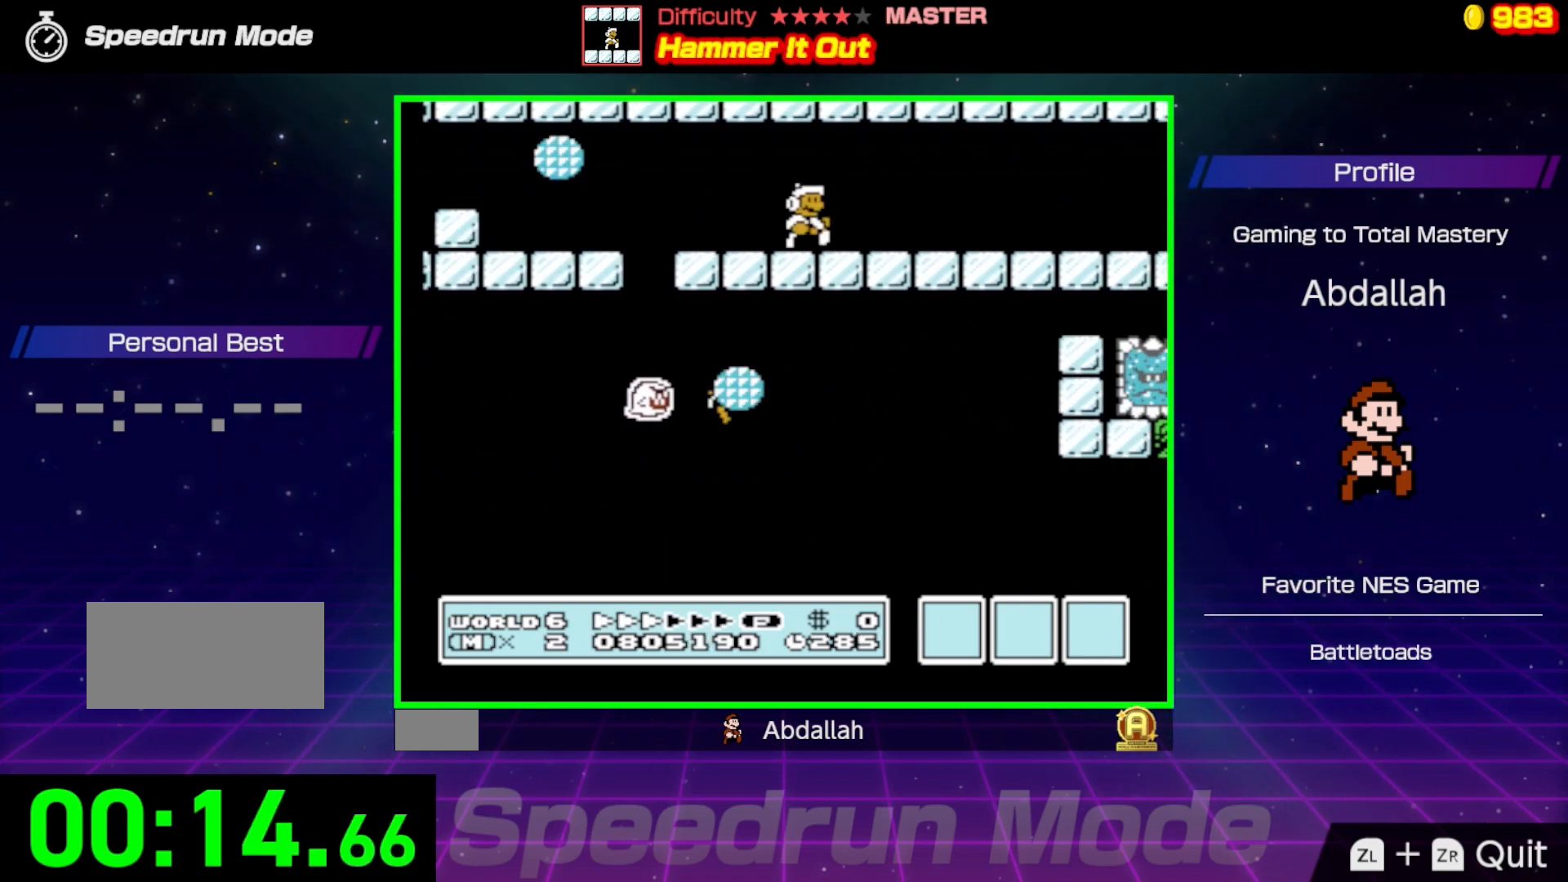
{"buttons": ["DPAD_RIGHT"], "events": [[467, "B", "up"]]}
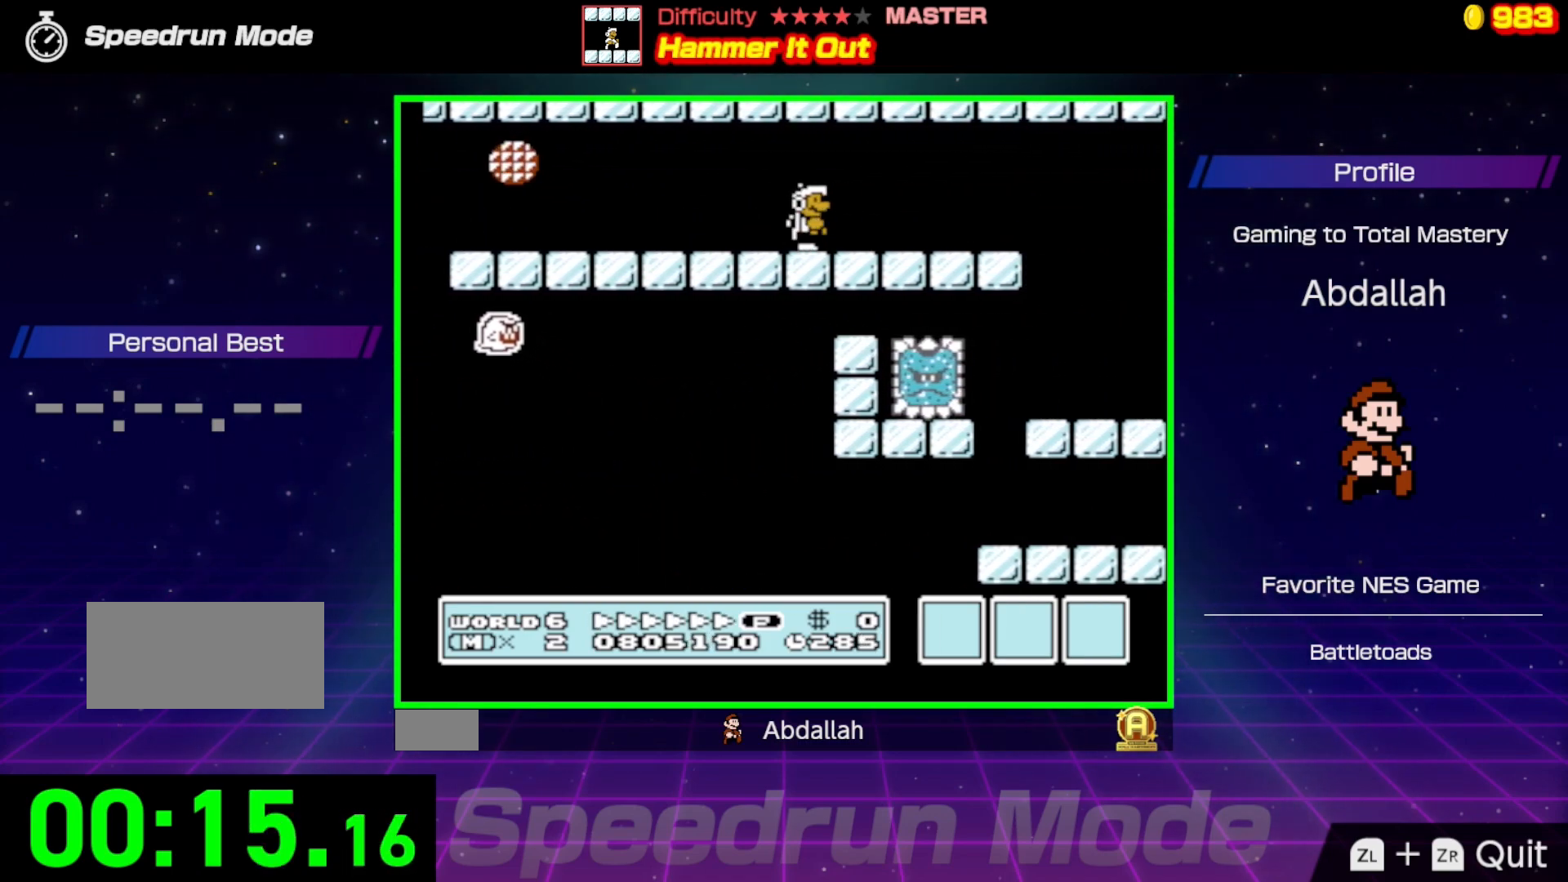
{"buttons": [], "events": [[17, "B", "down"], [117, "DPAD_RIGHT", "up"], [133, "DPAD_UP", "down"], [150, "DPAD_LEFT", "down"], [150, "DPAD_UP", "up"], [267, "A", "down"], [400, "DPAD_LEFT", "up"], [450, "A", "up"], [483, "B", "up"]]}
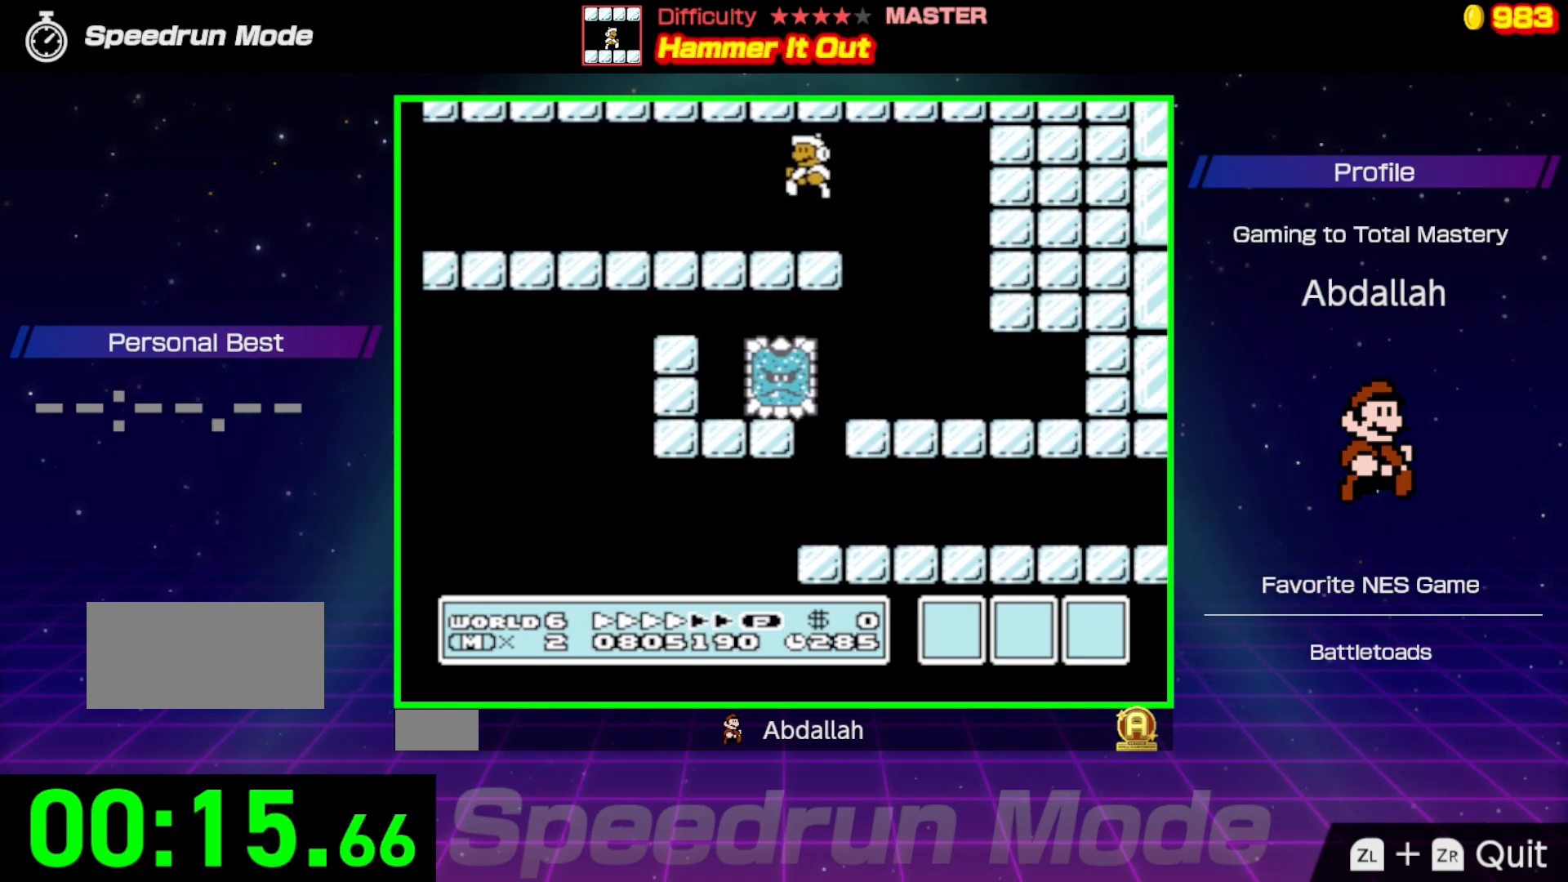
{"buttons": ["B", "DPAD_LEFT"], "events": [[33, "B", "down"], [183, "DPAD_LEFT", "down"], [350, "A", "down"], [483, "A", "up"]]}
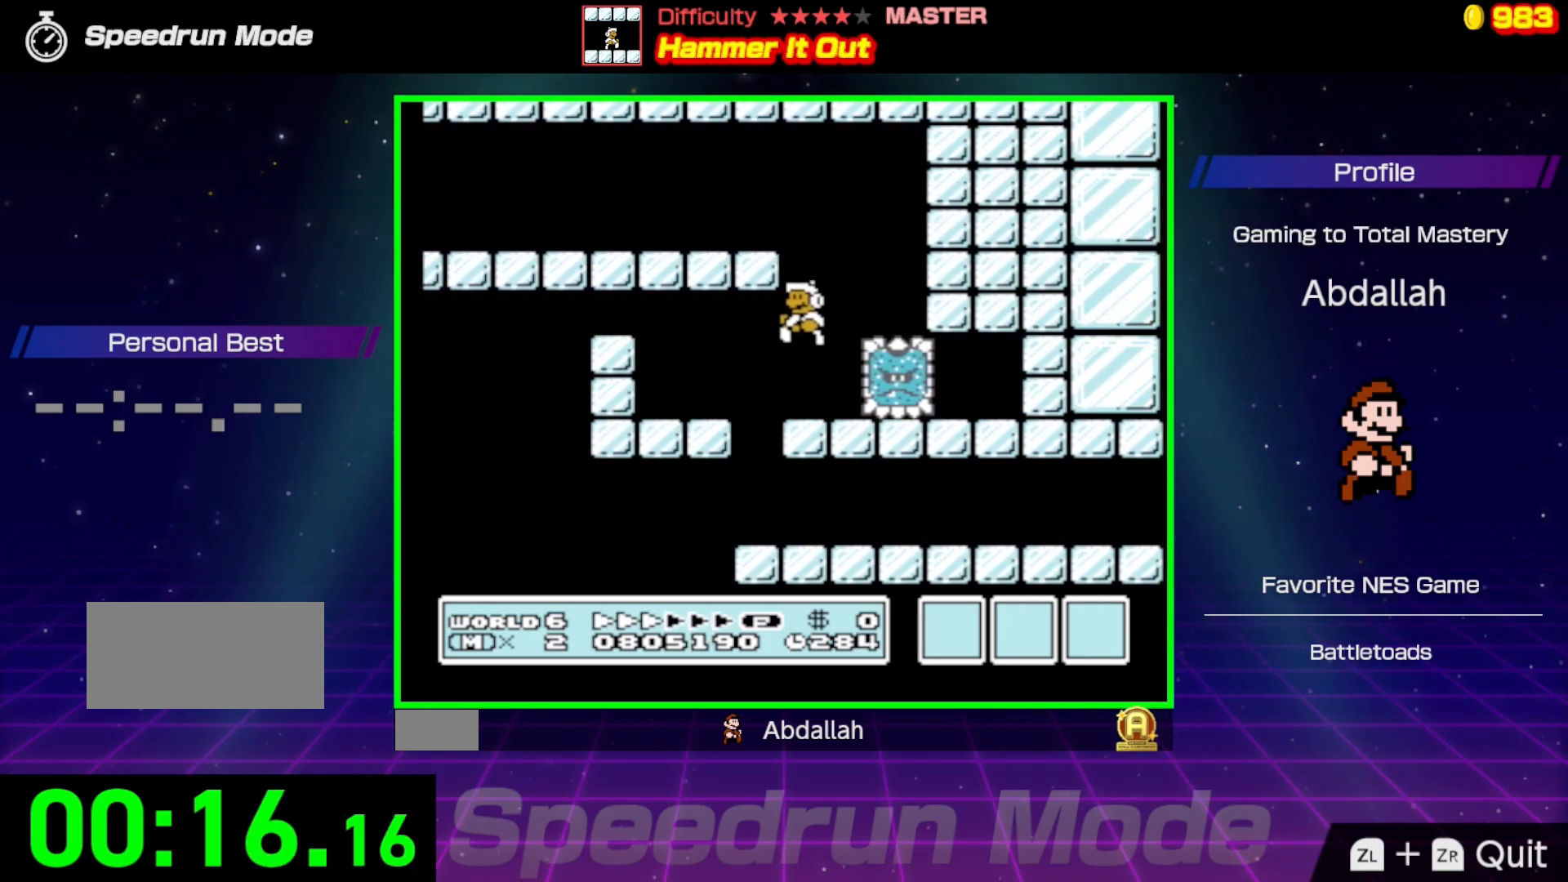
{"buttons": ["B", "DPAD_RIGHT"], "events": [[250, "DPAD_UP", "down"], [283, "DPAD_LEFT", "up"], [283, "DPAD_RIGHT", "down"], [283, "DPAD_UP", "up"]]}
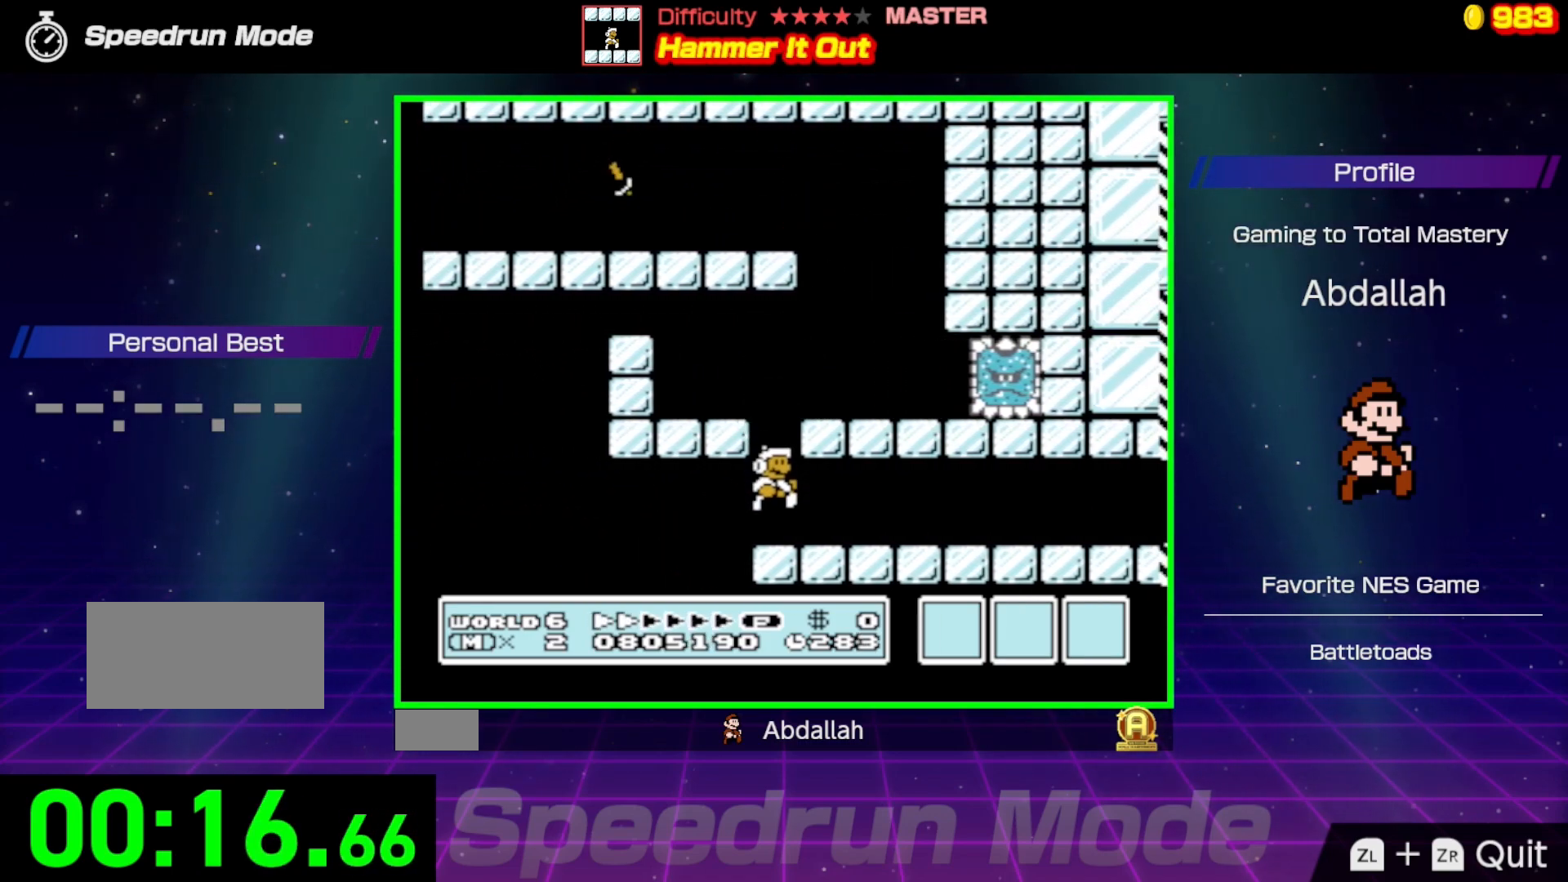
{"buttons": ["B", "DPAD_RIGHT"], "events": []}
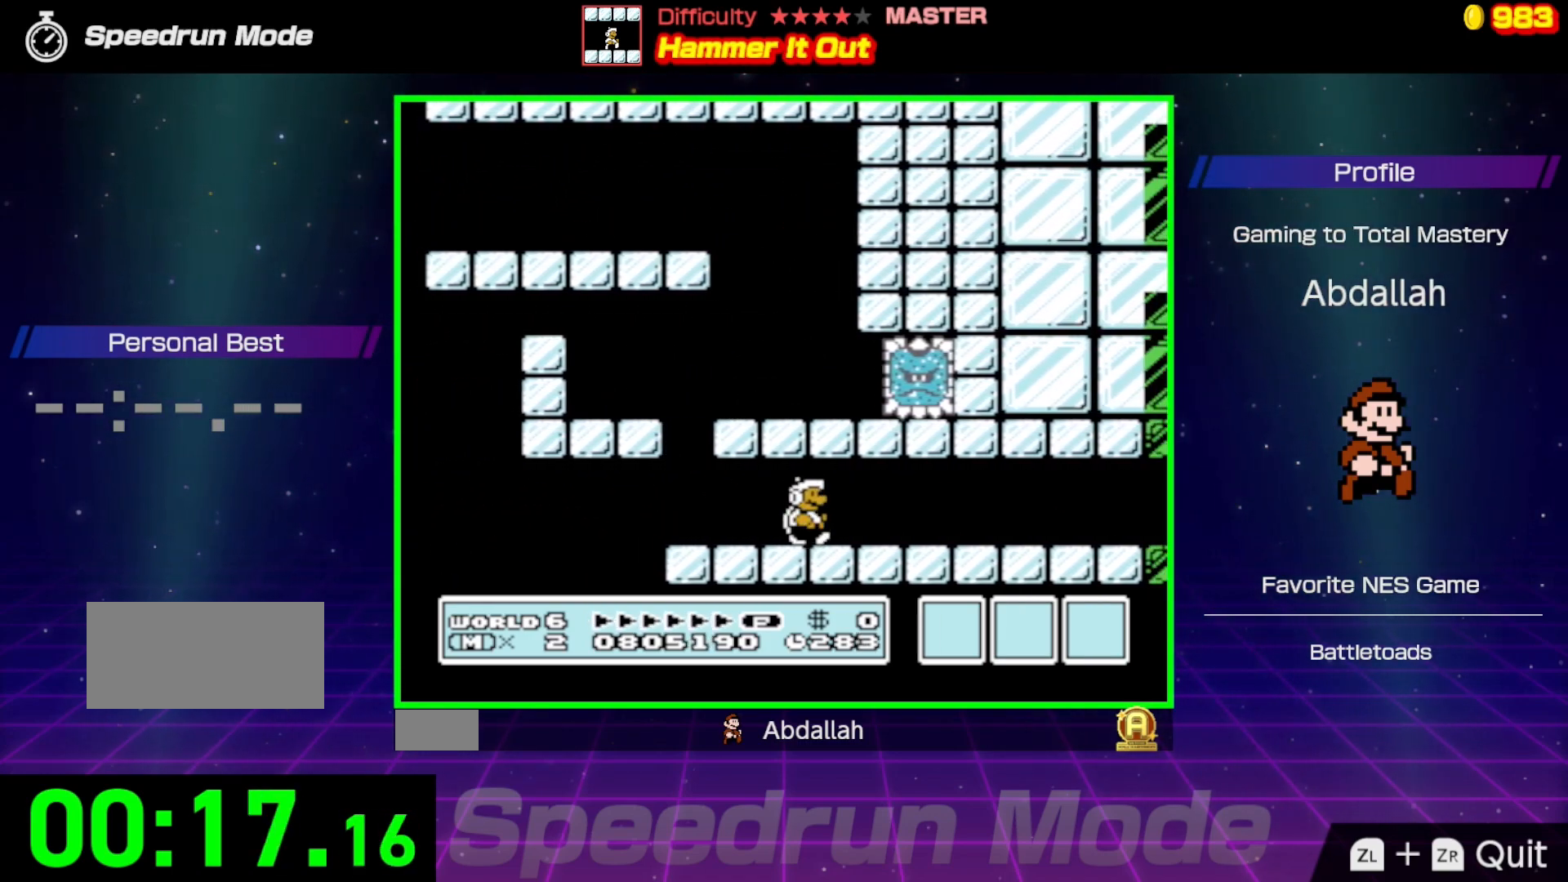
{"buttons": ["B", "DPAD_RIGHT"], "events": []}
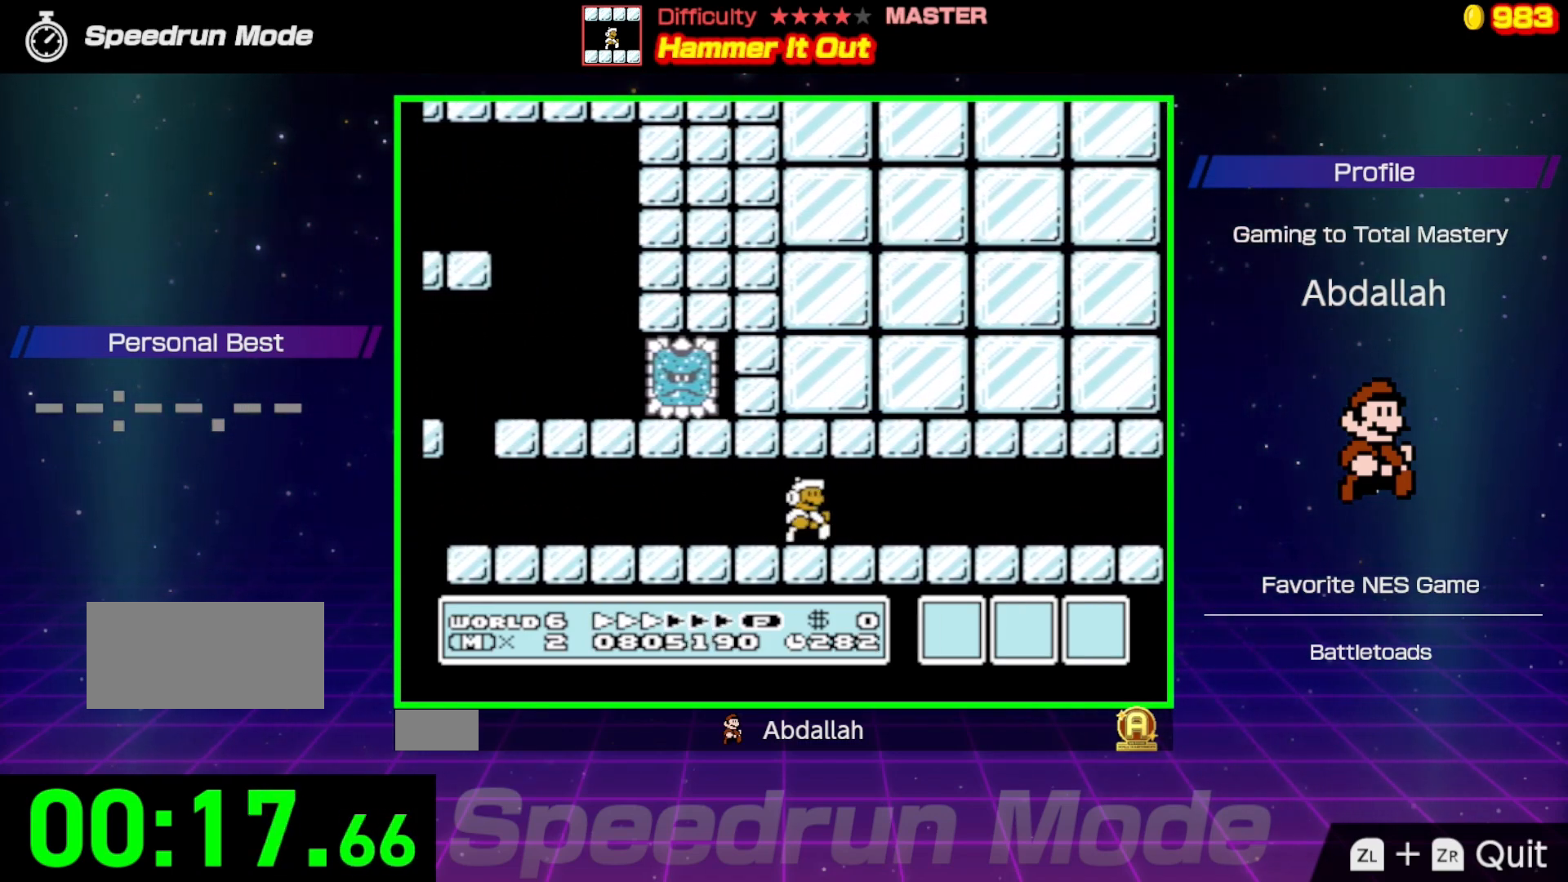
{"buttons": ["B", "DPAD_RIGHT"], "events": []}
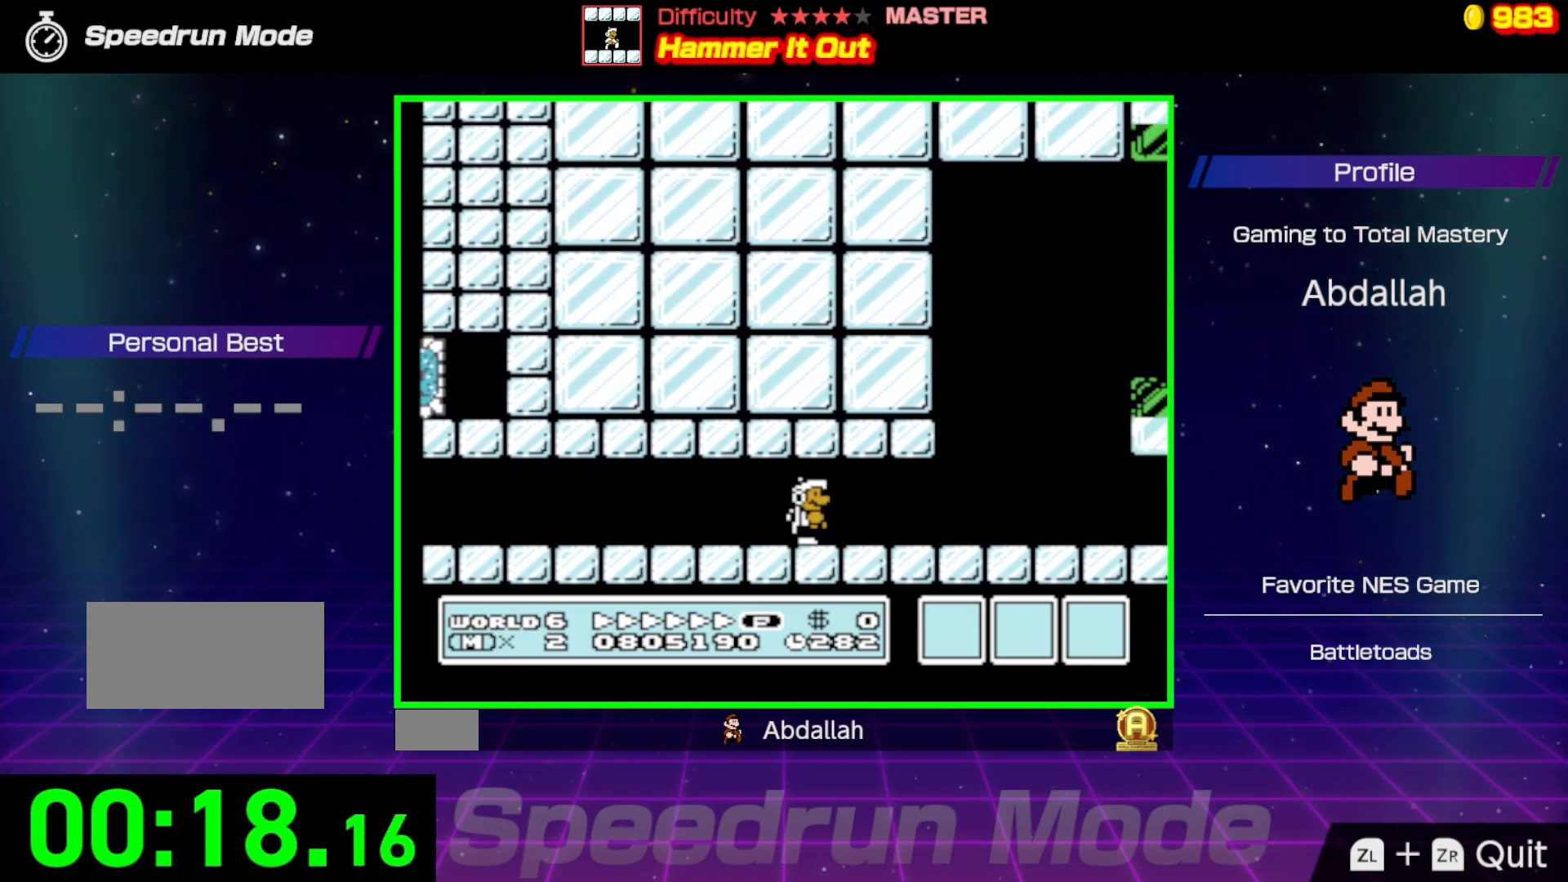
{"buttons": ["A", "B", "DPAD_RIGHT"], "events": [[333, "A", "down"]]}
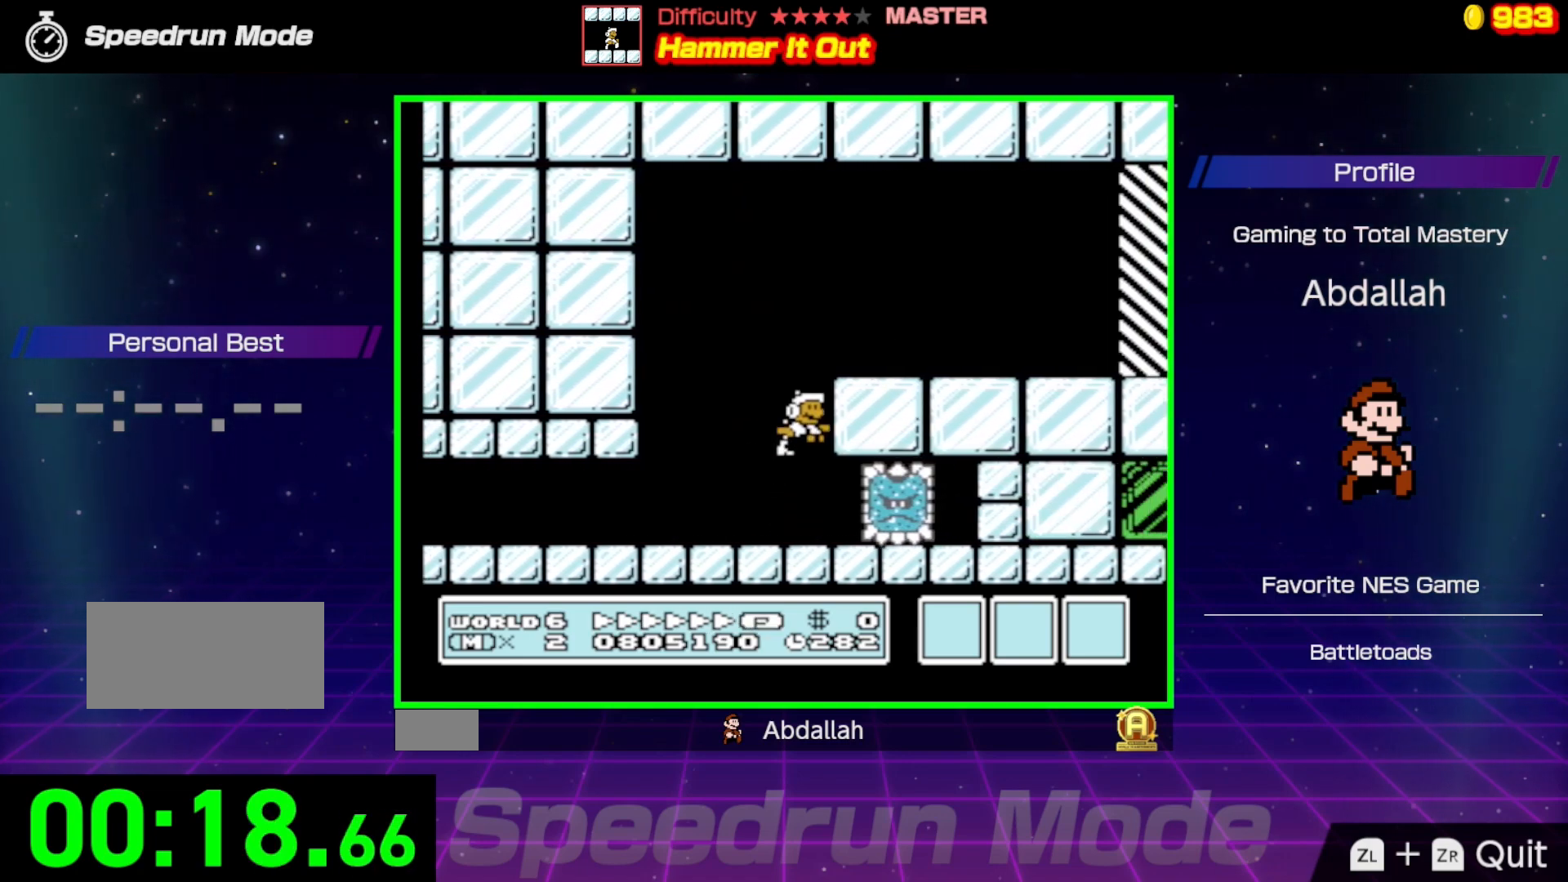
{"buttons": ["A", "B", "DPAD_RIGHT"], "events": []}
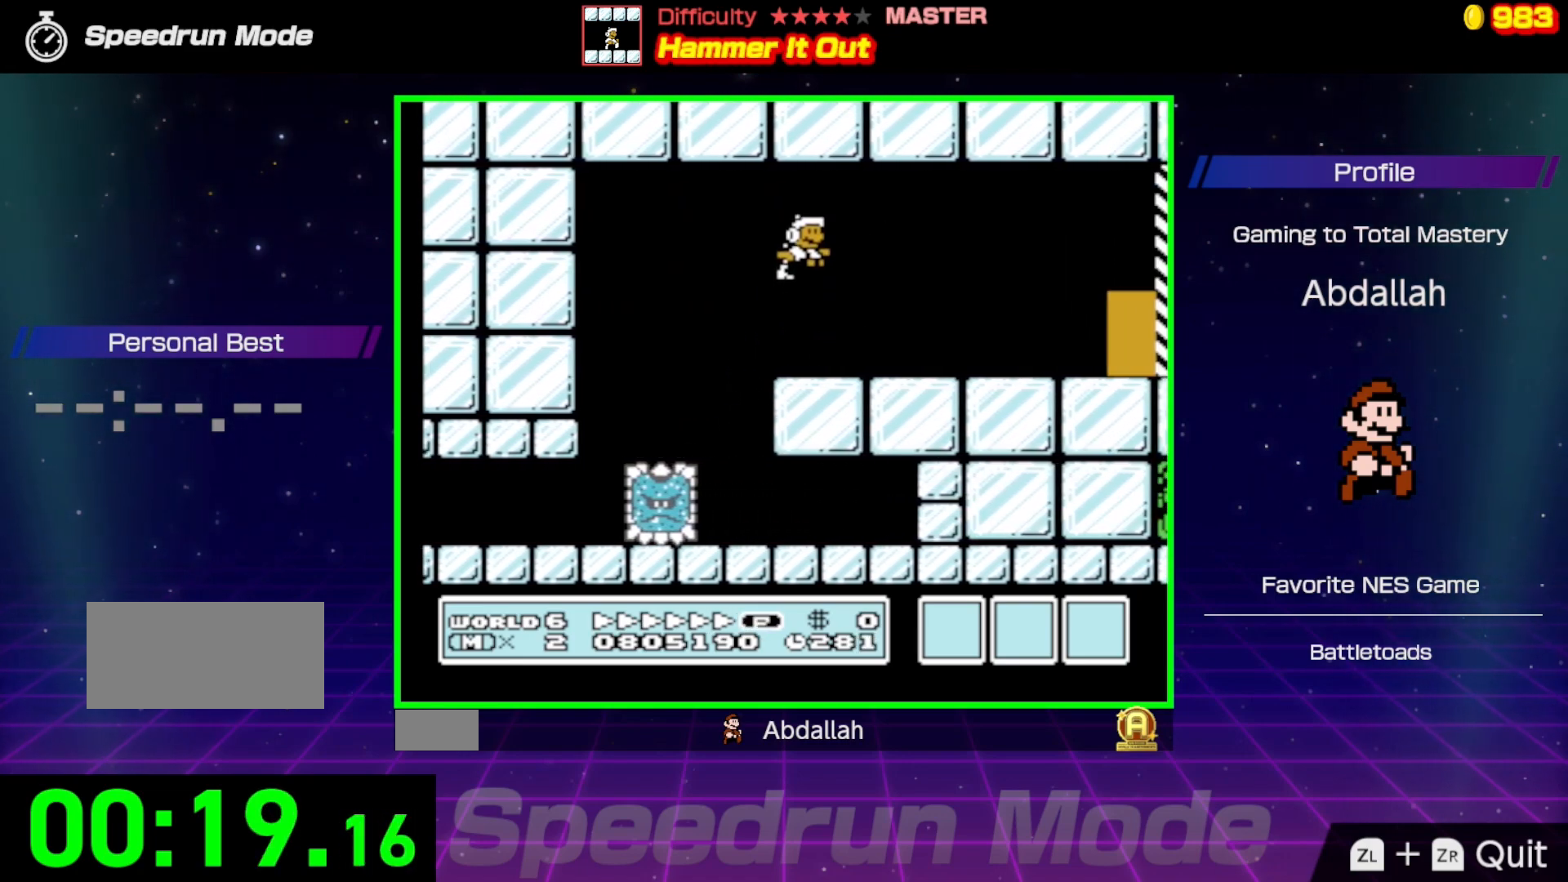
{"buttons": ["B", "DPAD_RIGHT"], "events": [[50, "A", "up"]]}
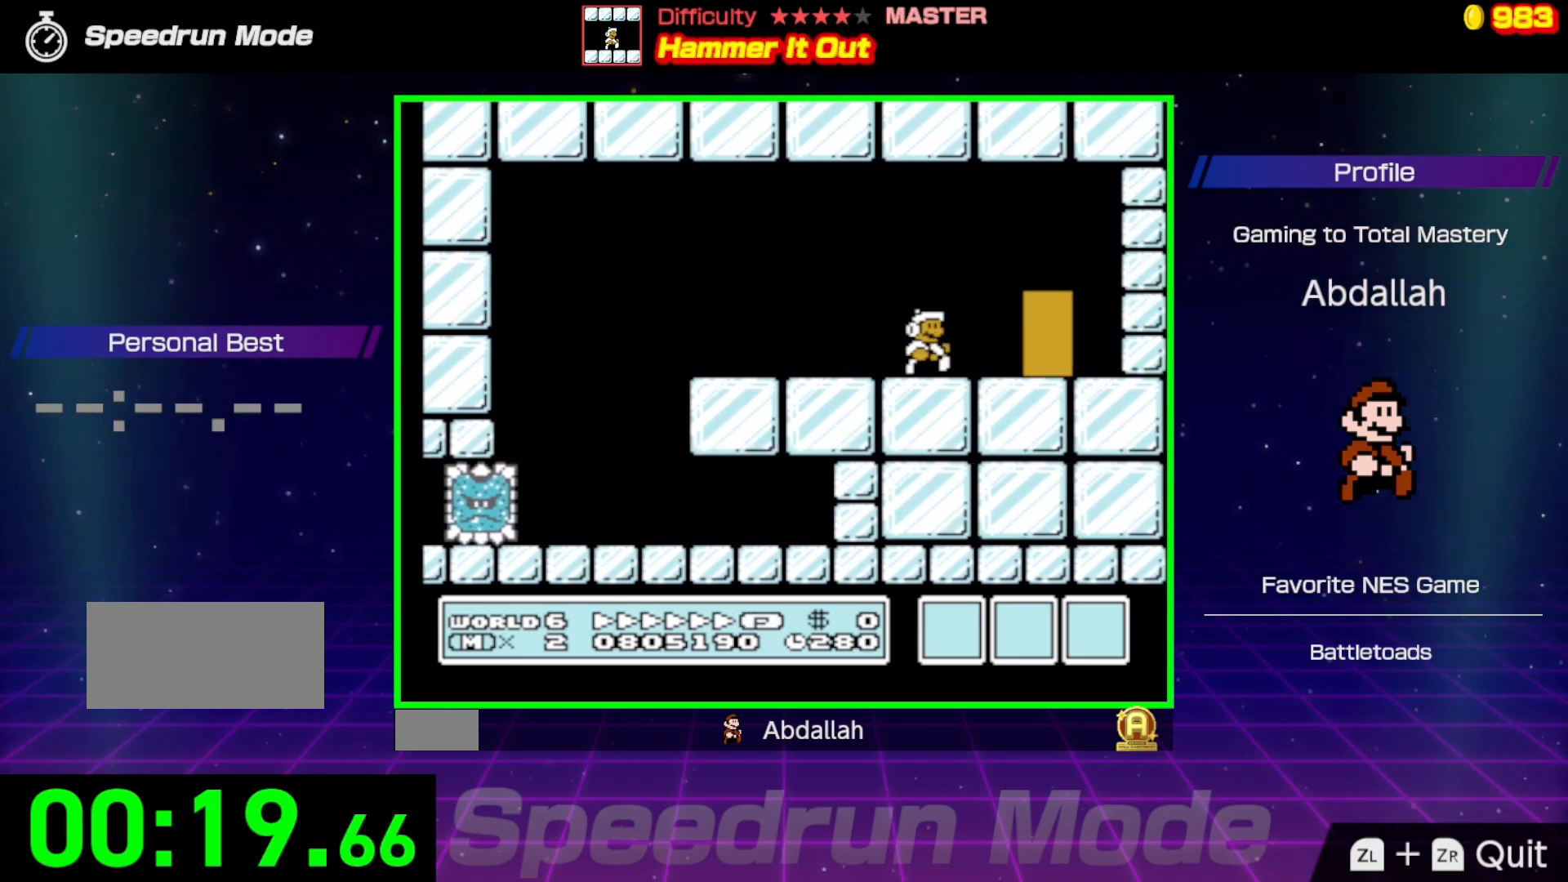
{"buttons": ["B", "DPAD_UP", "DPAD_LEFT"], "events": [[117, "DPAD_RIGHT", "up"], [133, "DPAD_LEFT", "down"], [167, "DPAD_UP", "down"], [350, "DPAD_LEFT", "up"], [450, "DPAD_LEFT", "down"]]}
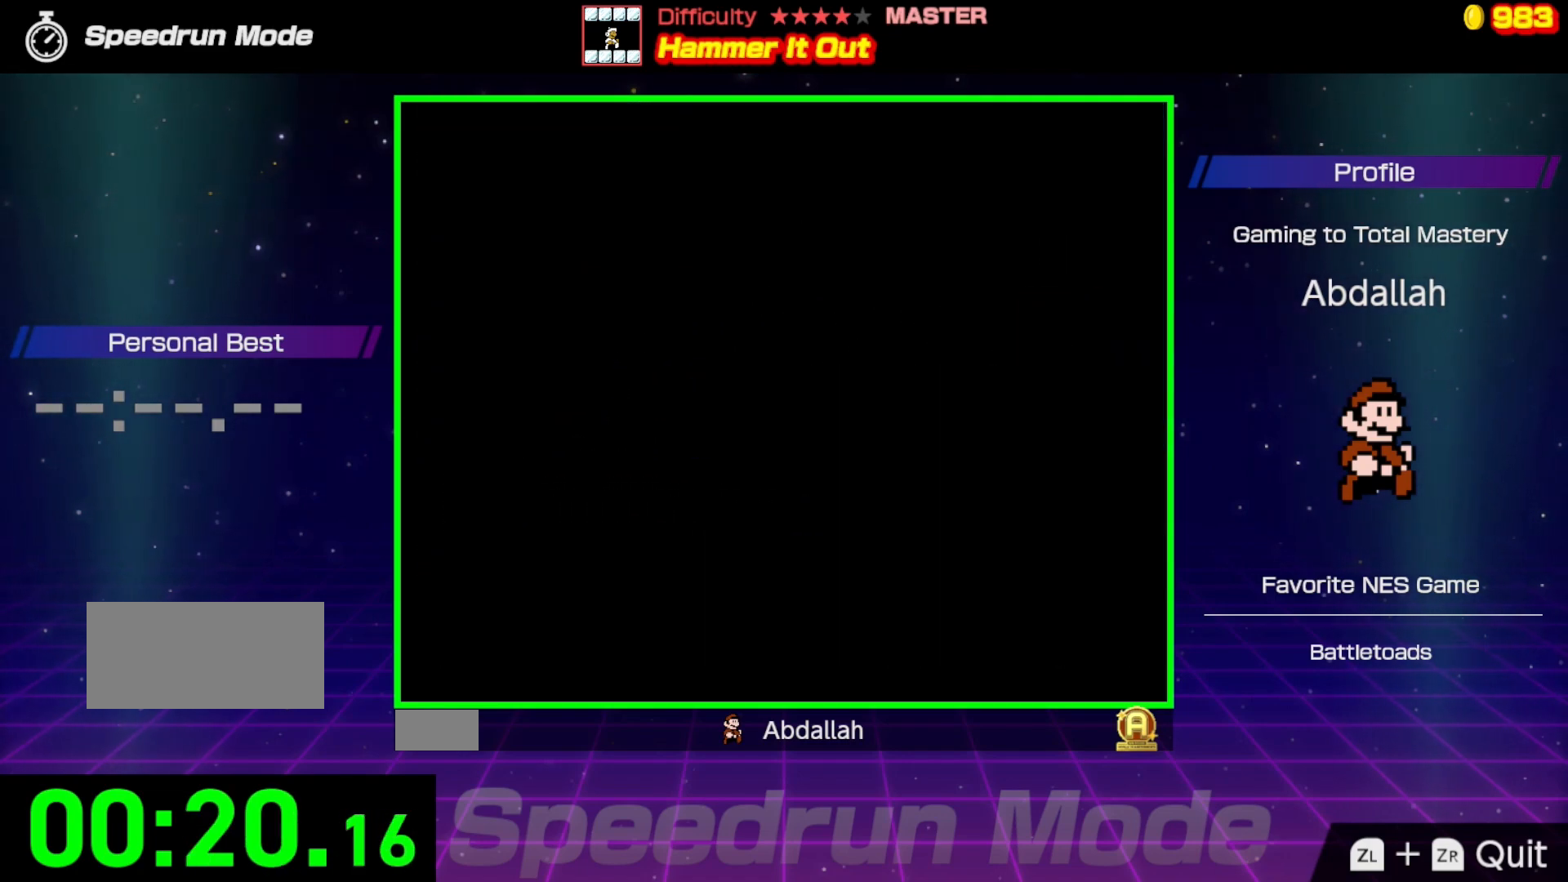
{"buttons": ["B", "DPAD_RIGHT"], "events": [[17, "DPAD_UP", "up"], [67, "DPAD_LEFT", "up"], [250, "DPAD_RIGHT", "down"]]}
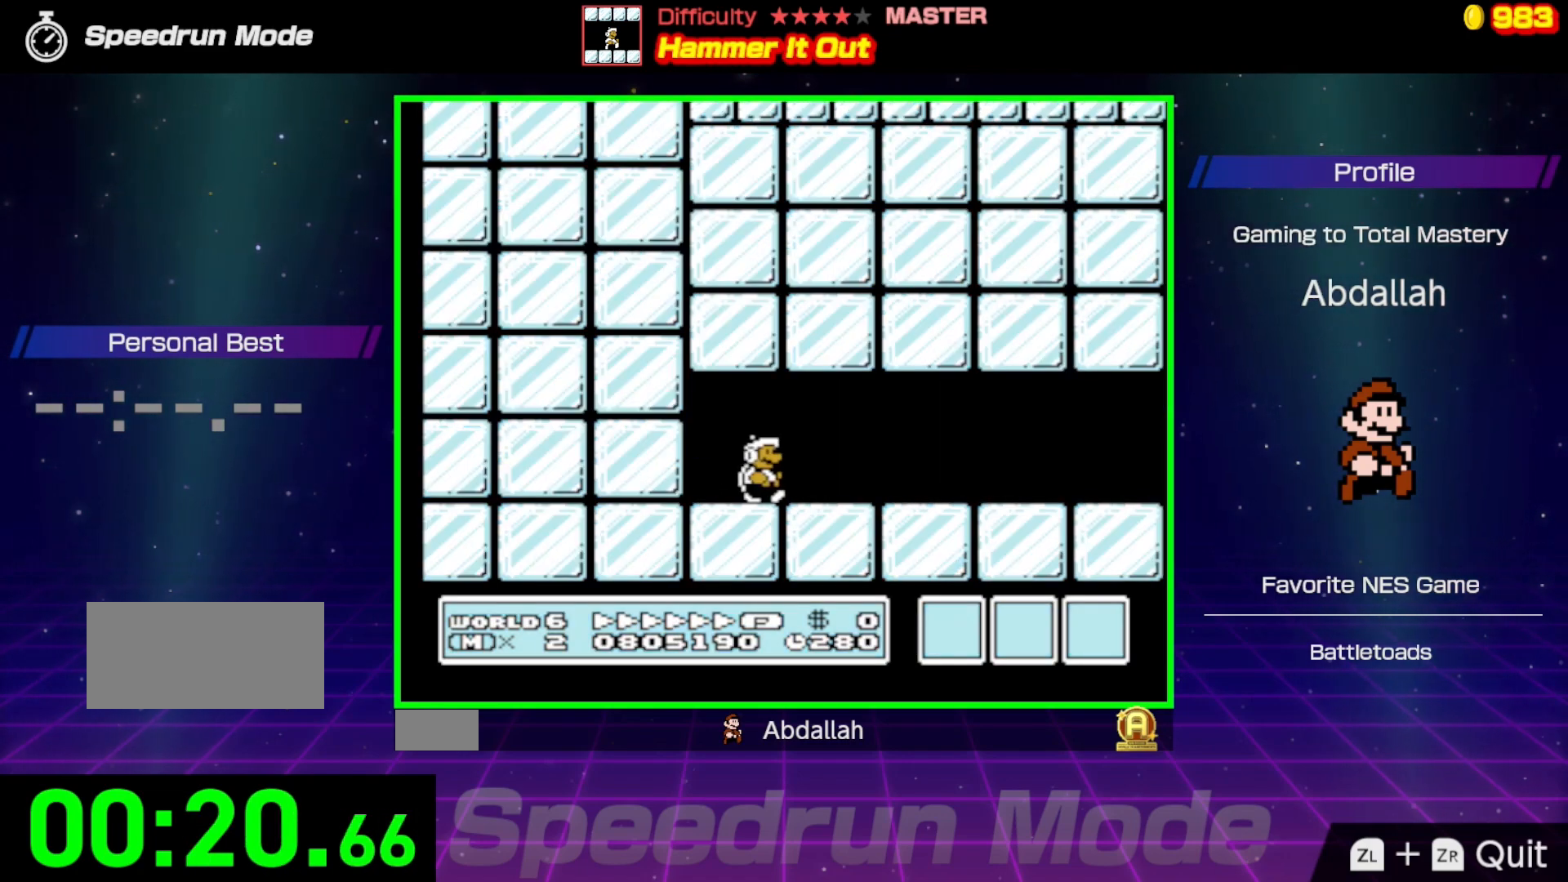
{"buttons": ["B", "DPAD_RIGHT"], "events": []}
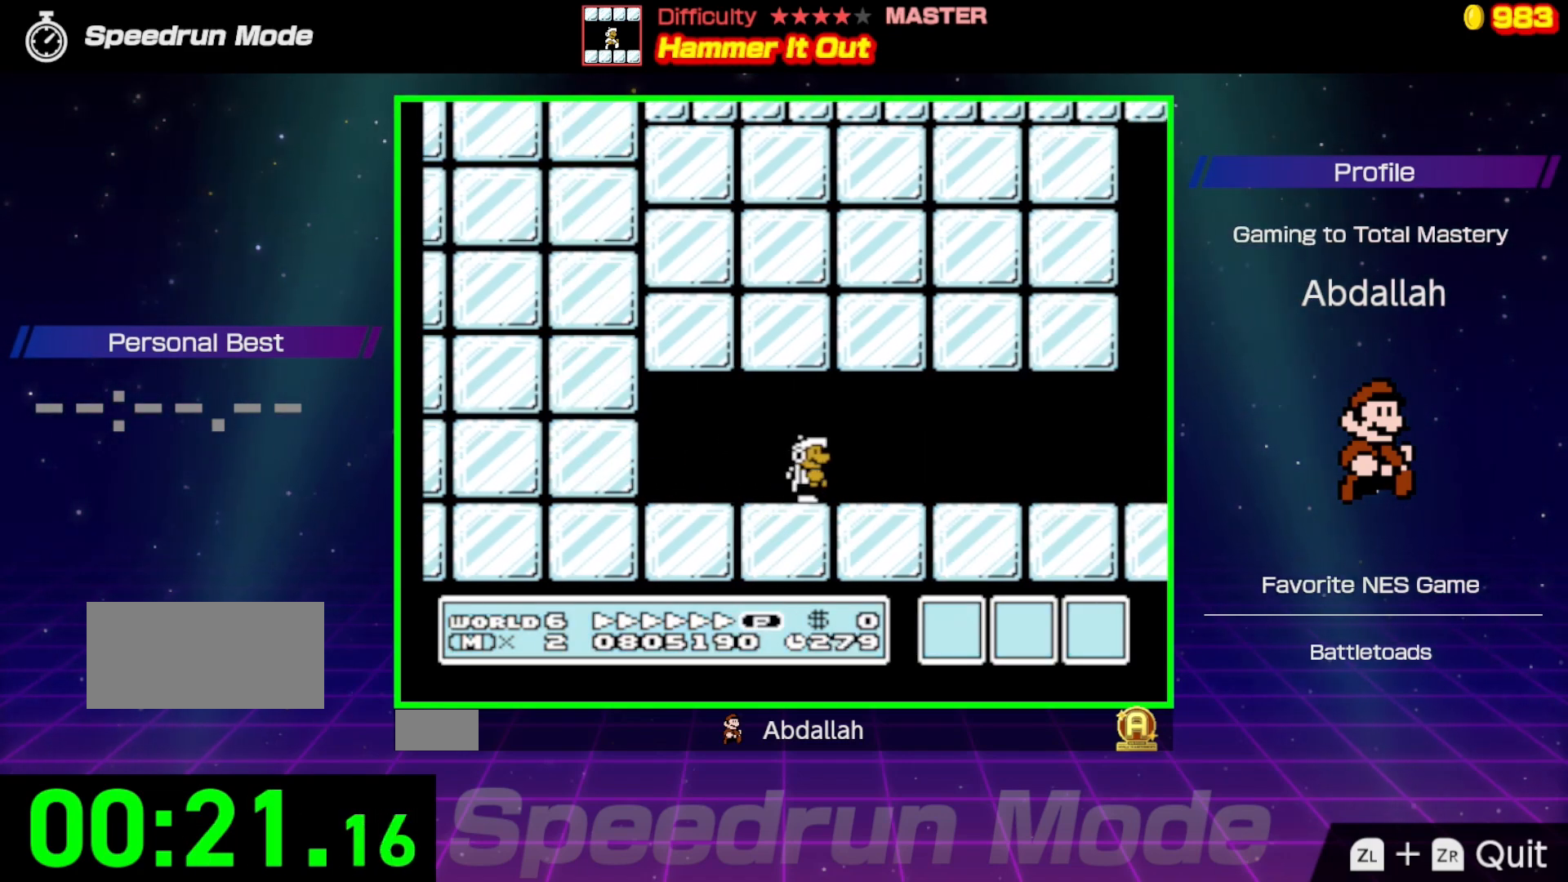
{"buttons": ["B", "DPAD_RIGHT"], "events": []}
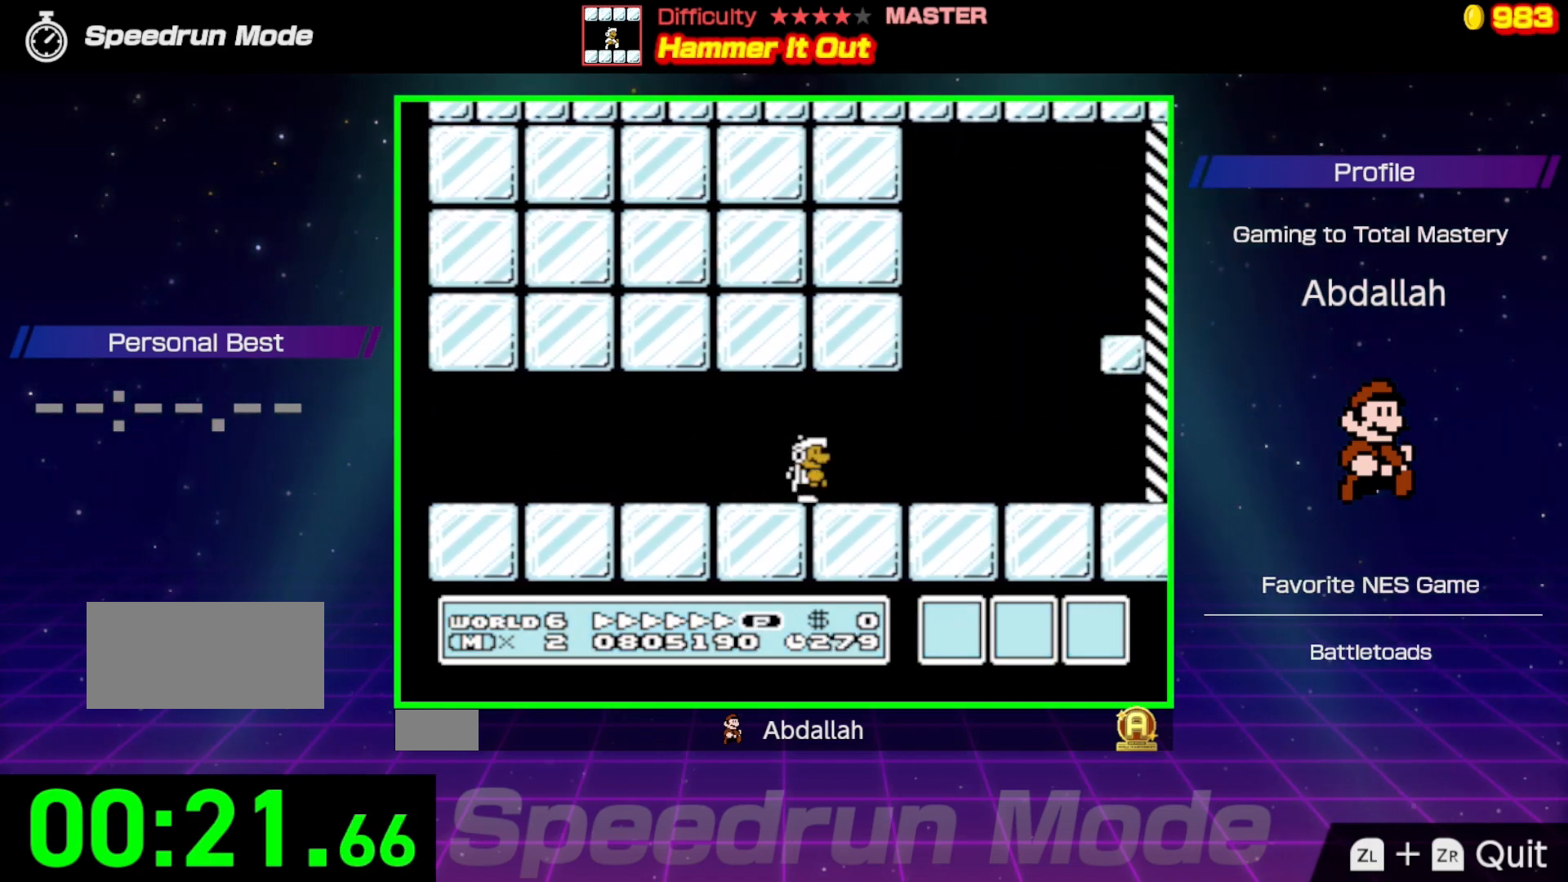
{"buttons": ["B", "DPAD_RIGHT"], "events": [[333, "A", "down"], [433, "A", "up"], [433, "B", "up"], [500, "B", "down"]]}
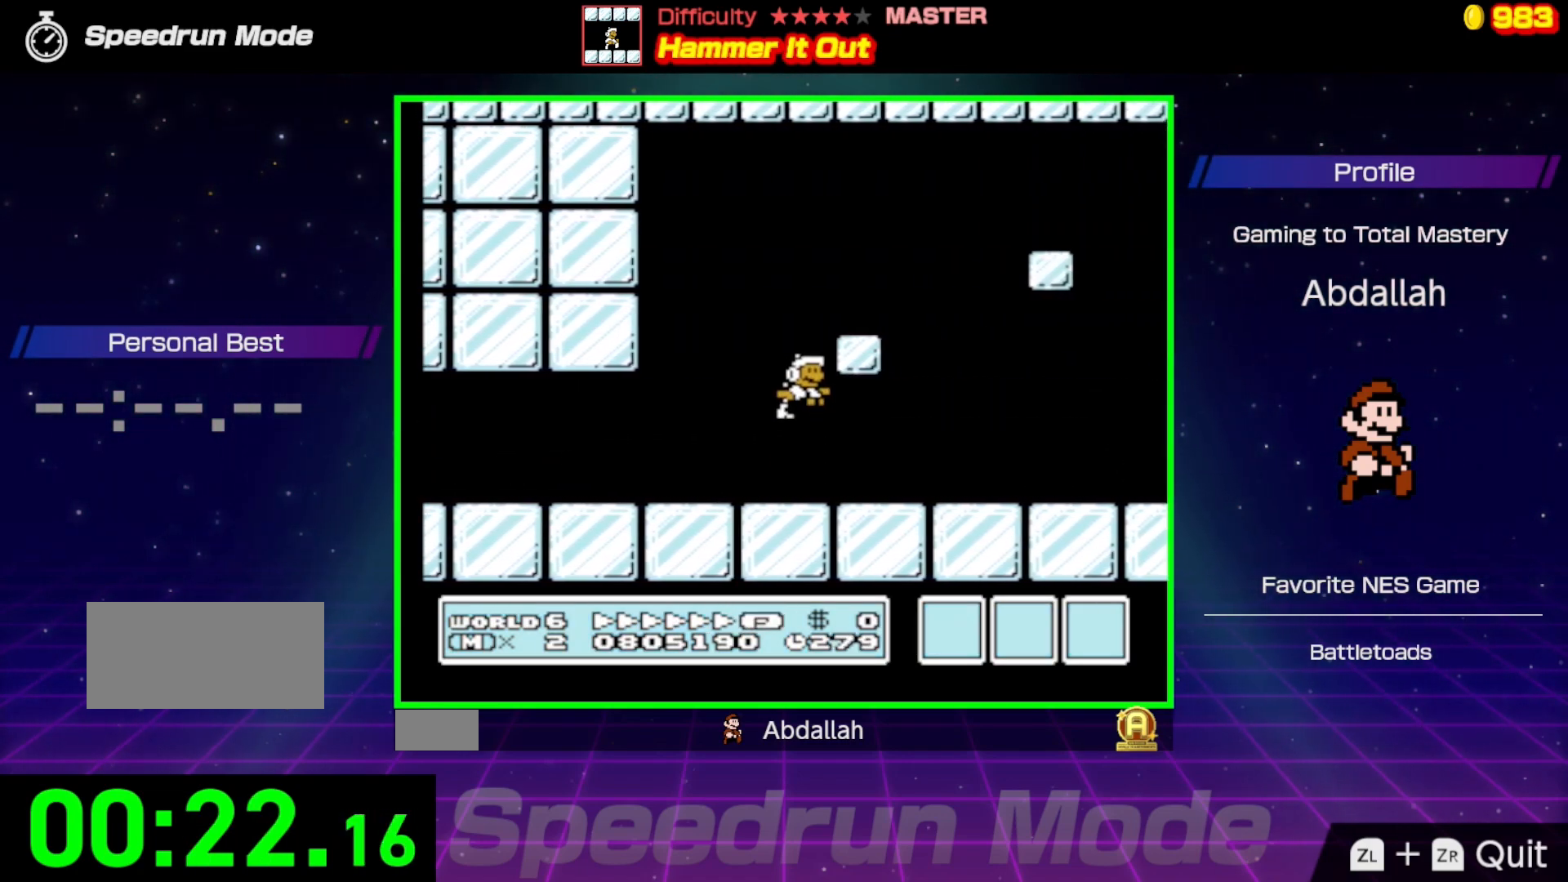
{"buttons": ["B", "DPAD_RIGHT"], "events": [[100, "B", "up"], [167, "B", "down"], [283, "B", "up"], [317, "B", "down"]]}
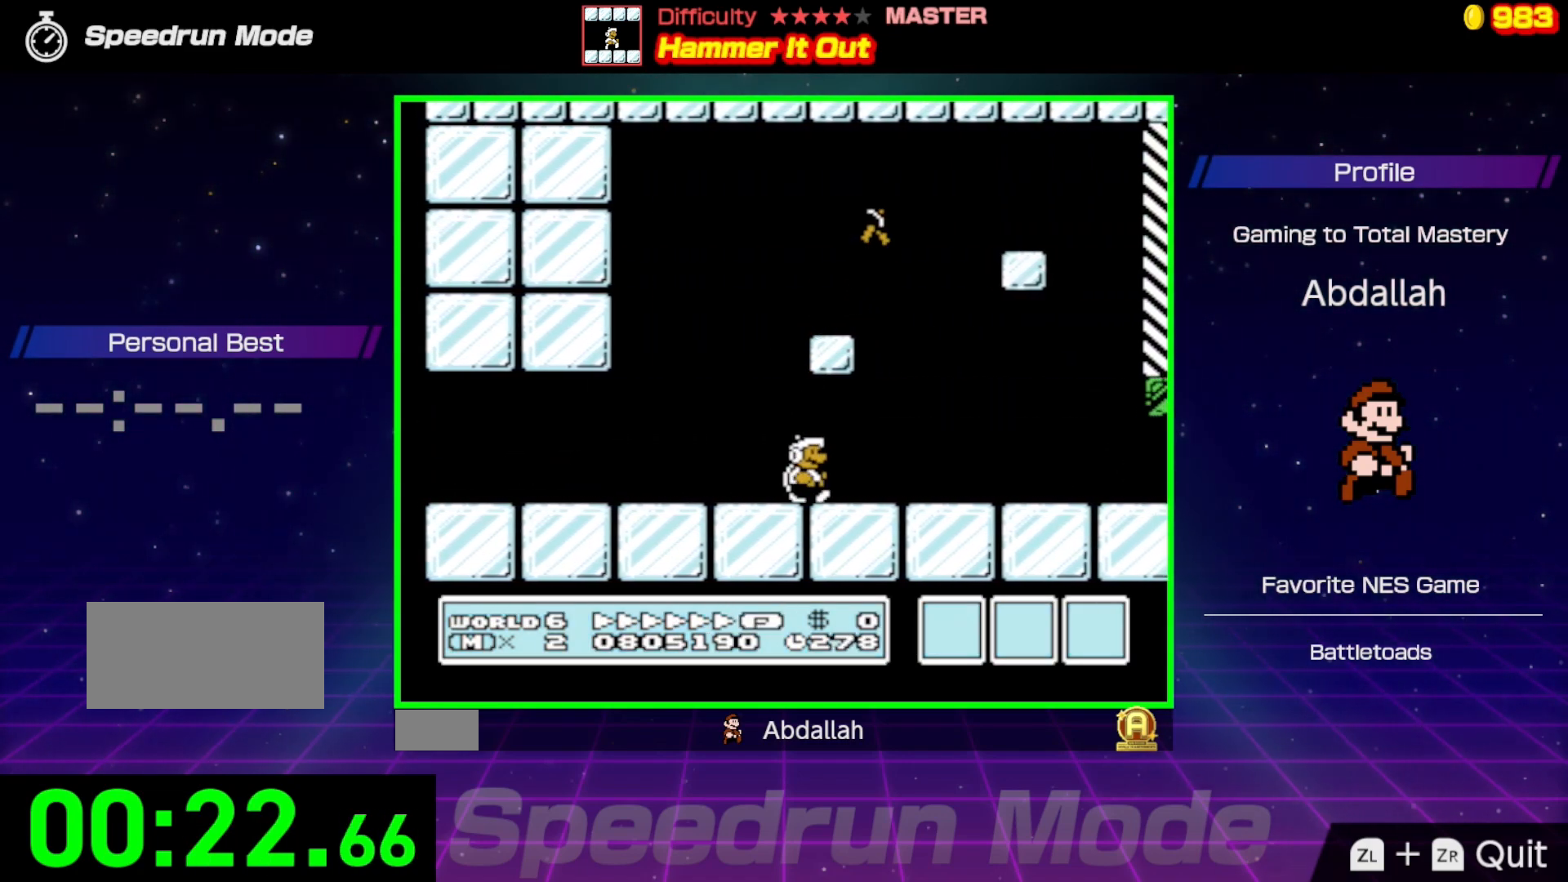
{"buttons": ["A", "B", "DPAD_RIGHT"], "events": [[417, "A", "down"]]}
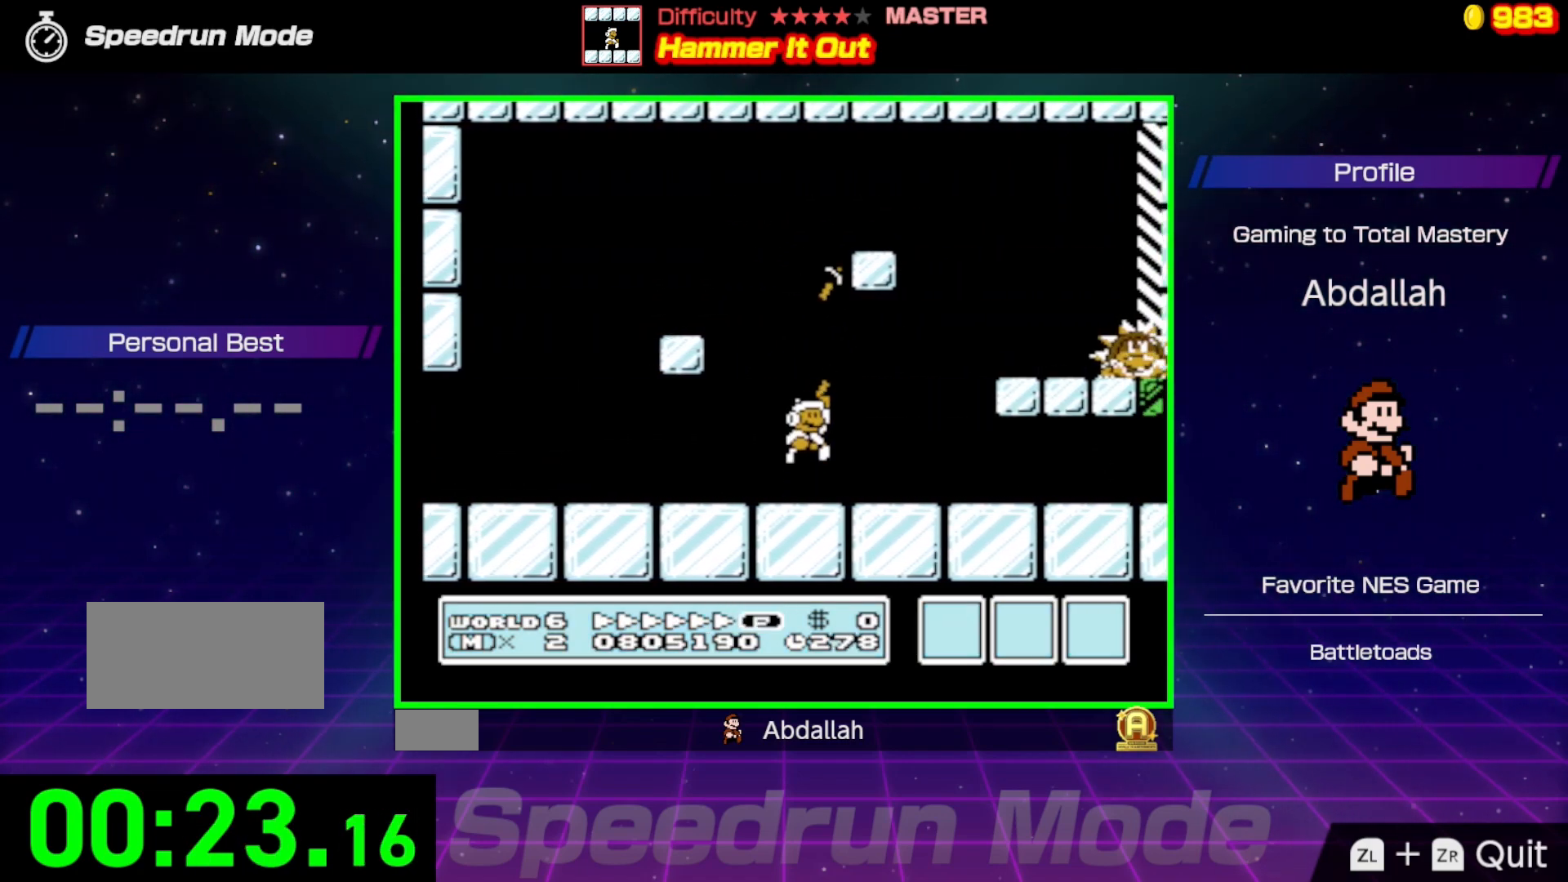
{"buttons": ["B"], "events": [[17, "A", "up"], [33, "B", "up"], [83, "B", "down"], [200, "B", "up"], [267, "B", "down"], [383, "B", "up"], [417, "DPAD_RIGHT", "up"], [433, "B", "down"]]}
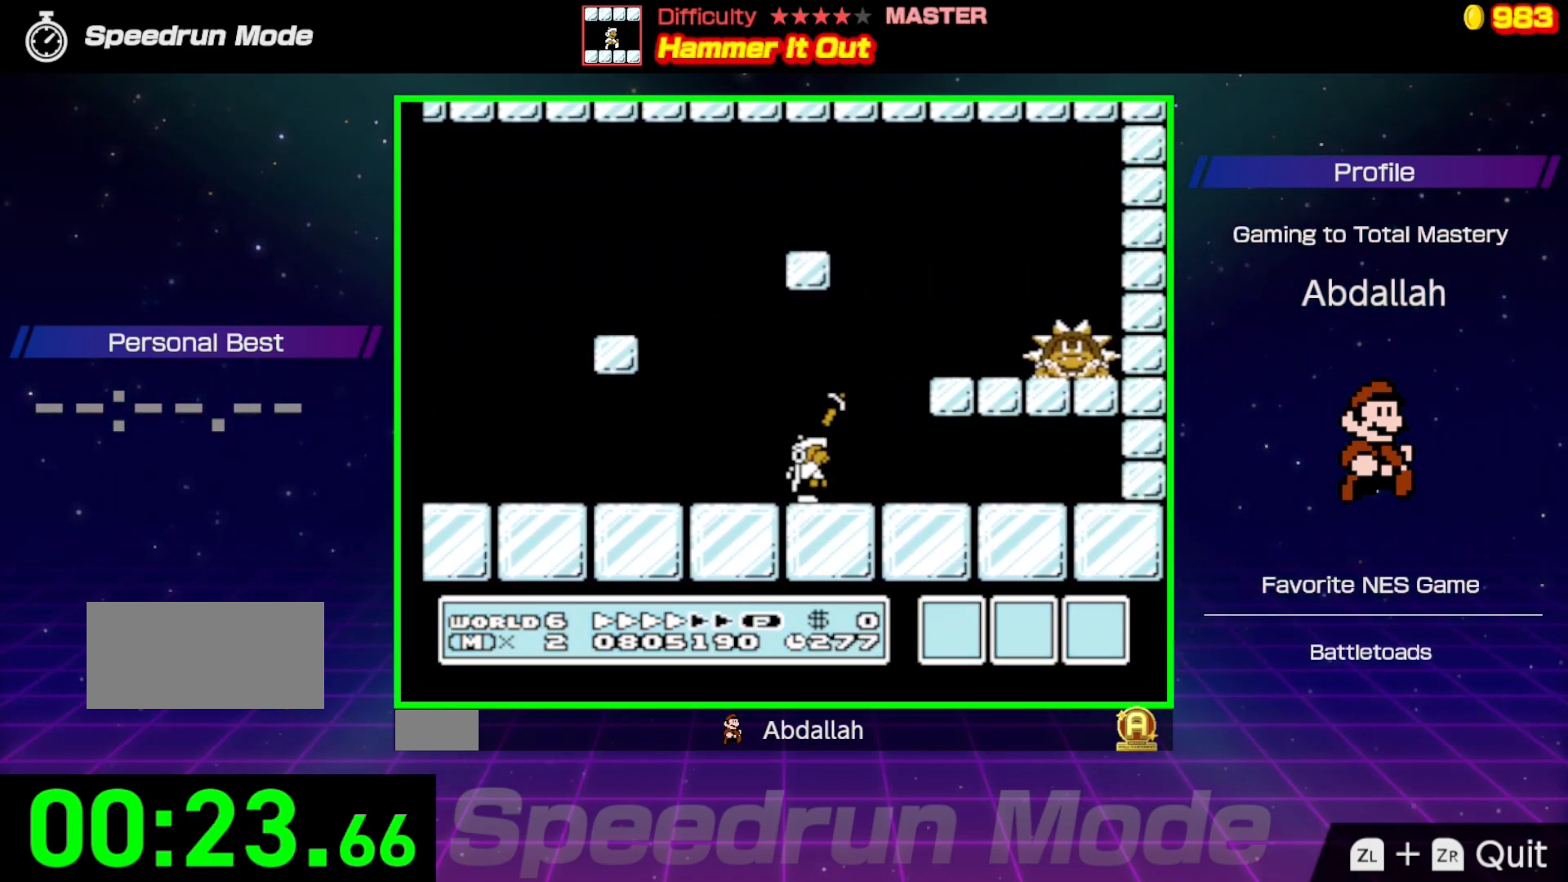
{"buttons": ["B", "DPAD_RIGHT"], "events": [[50, "B", "up"], [100, "B", "down"], [100, "DPAD_RIGHT", "down"]]}
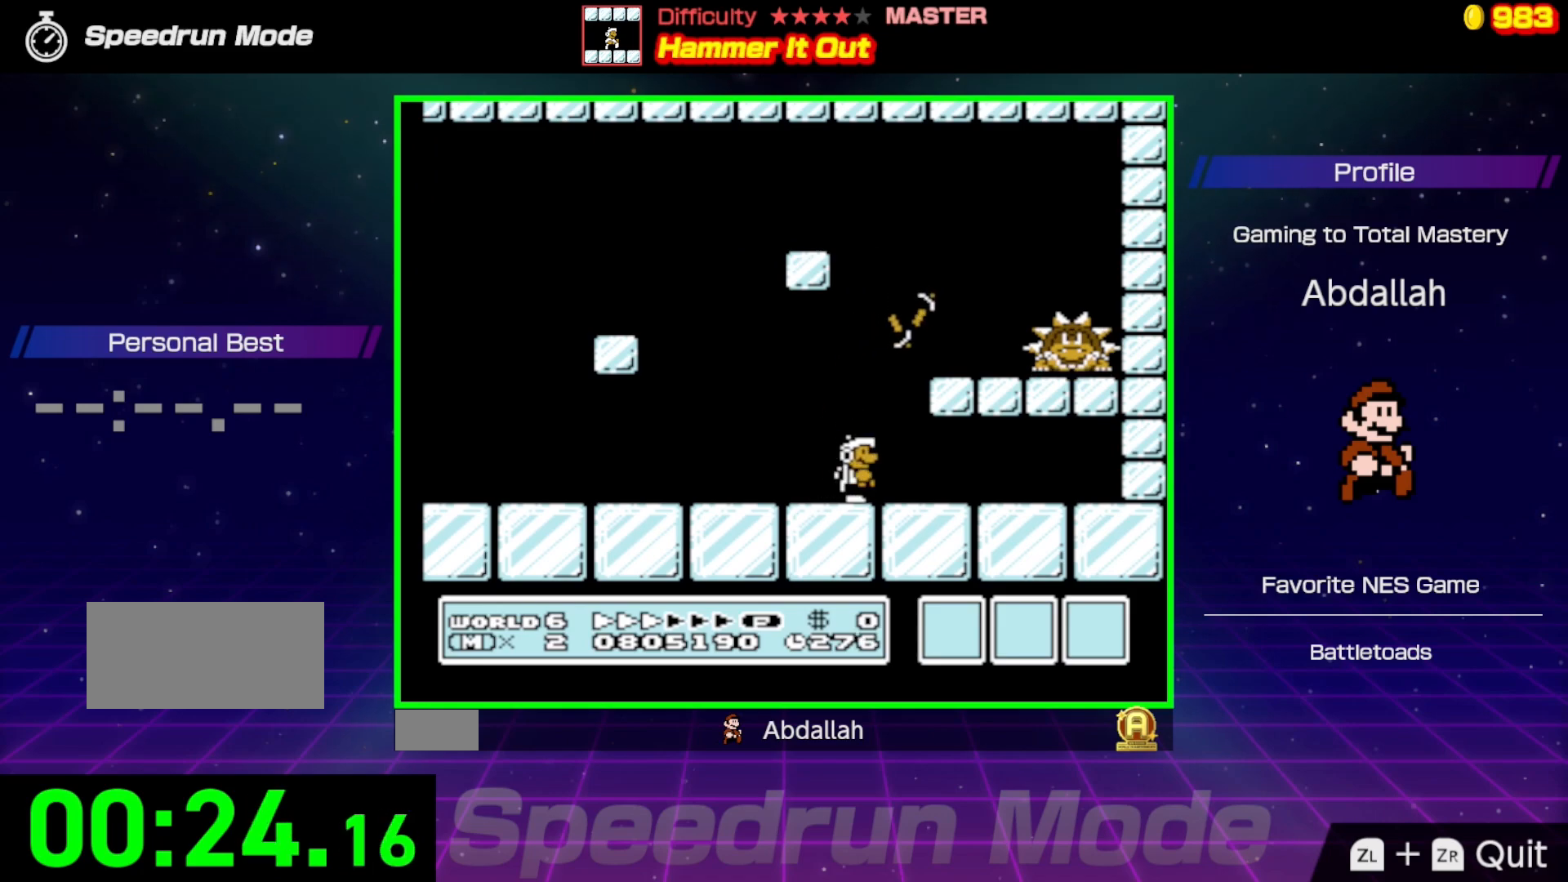
{"buttons": ["B"], "events": [[200, "DPAD_RIGHT", "up"], [233, "A", "down"], [350, "B", "up"], [367, "A", "up"], [433, "B", "down"]]}
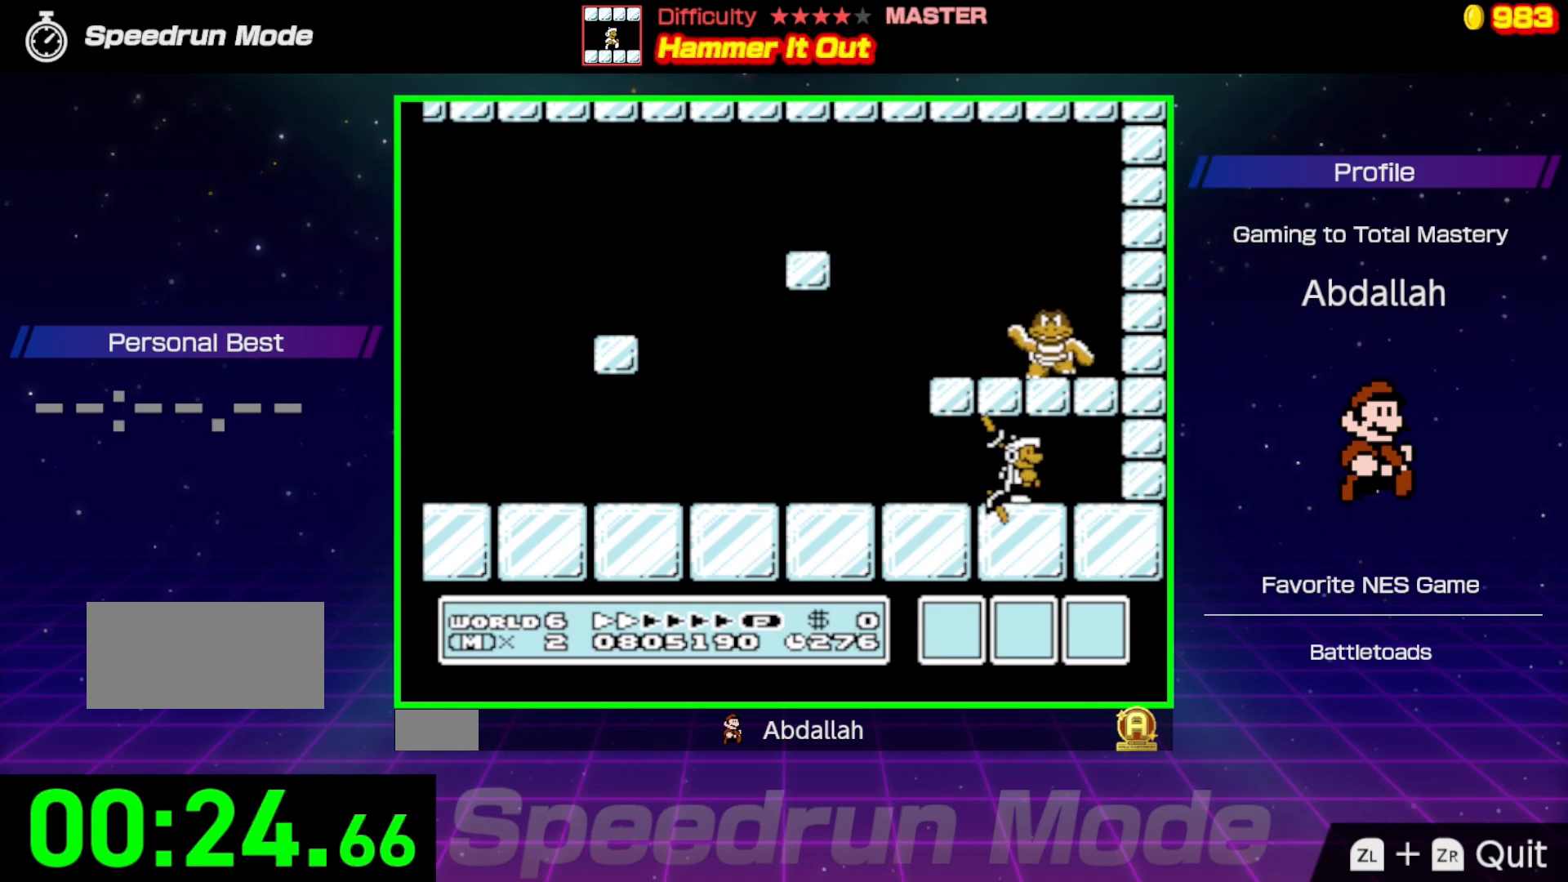
{"buttons": ["B", "DPAD_LEFT"], "events": [[50, "B", "up"], [117, "B", "down"], [233, "B", "up"], [267, "DPAD_LEFT", "down"], [283, "B", "down"]]}
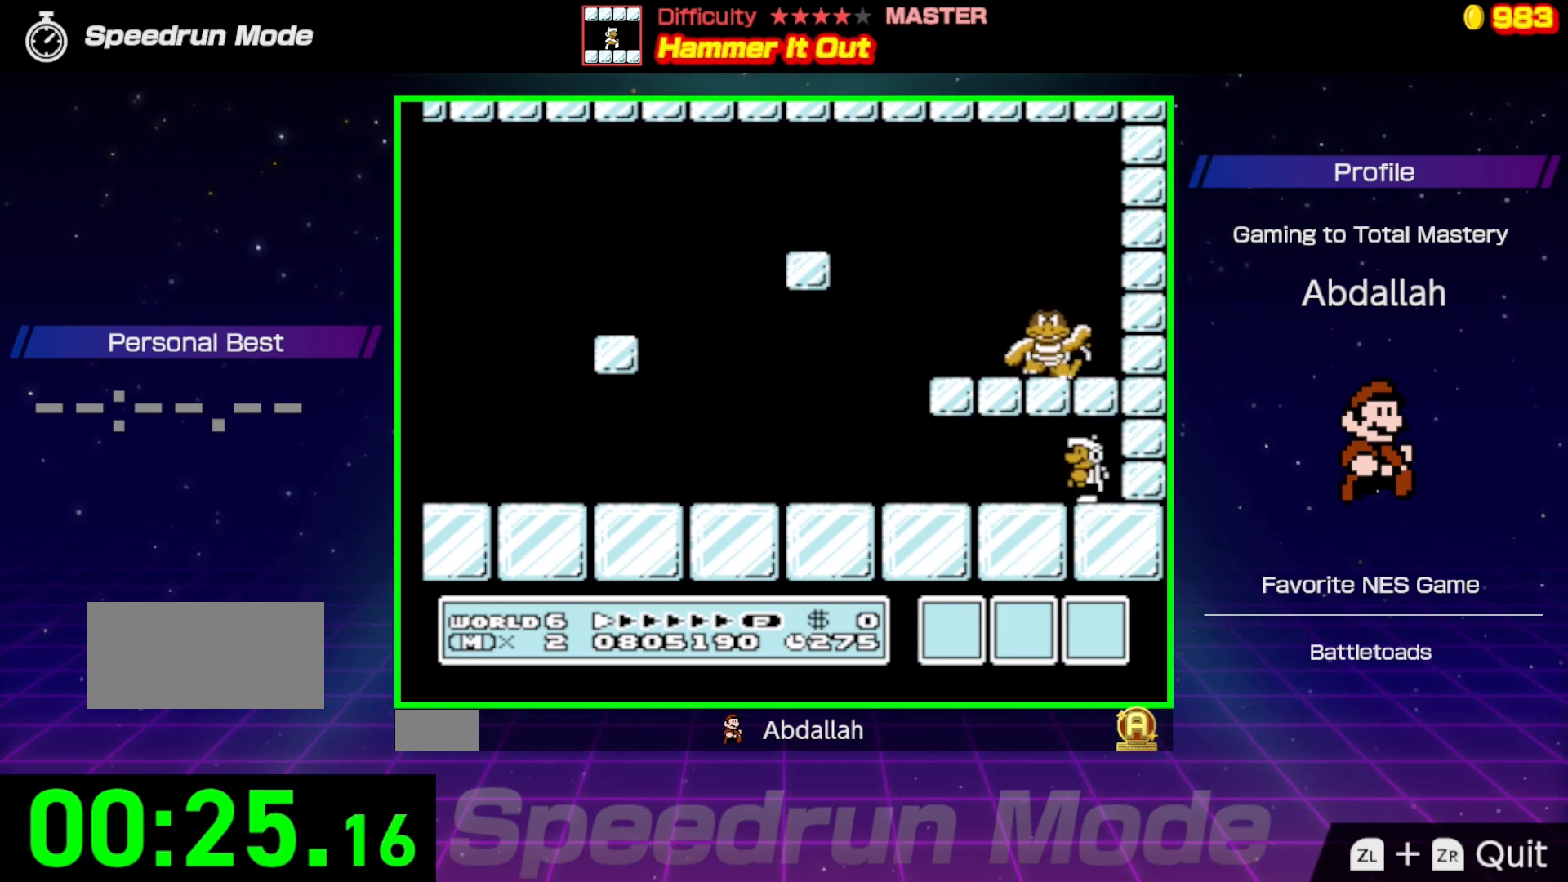
{"buttons": ["DPAD_UP", "DPAD_LEFT"], "events": [[67, "DPAD_UP", "down"], [83, "B", "up"], [133, "B", "down"], [183, "DPAD_LEFT", "up"], [233, "DPAD_LEFT", "down"], [250, "B", "up"], [317, "B", "down"], [350, "DPAD_UP", "up"], [467, "B", "up"], [500, "DPAD_UP", "down"]]}
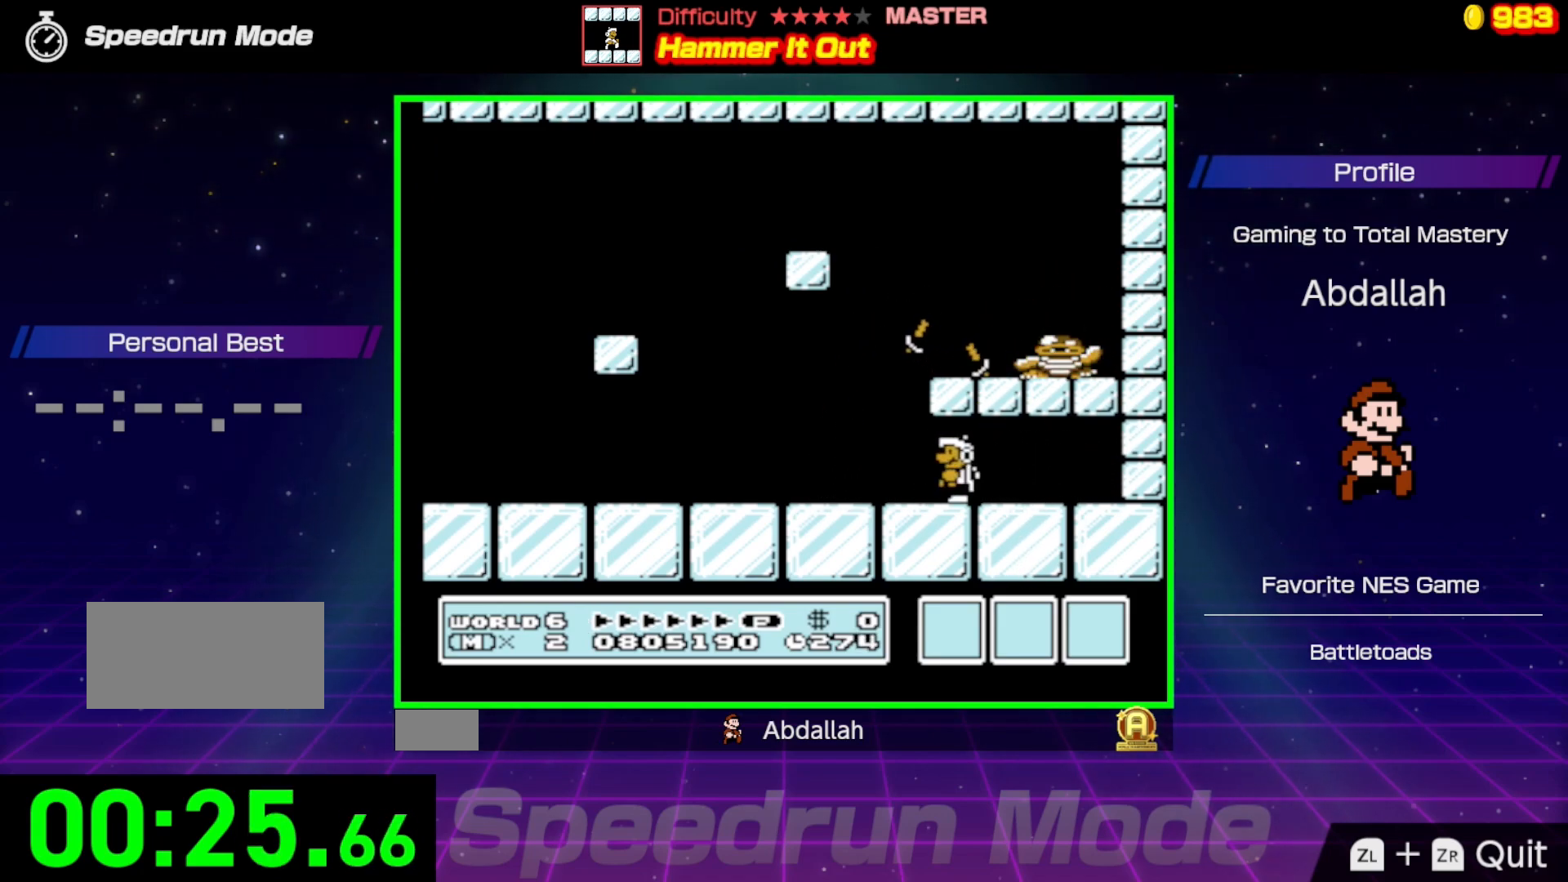
{"buttons": ["A", "B", "DPAD_RIGHT"], "events": [[17, "B", "down"], [33, "DPAD_LEFT", "up"], [67, "DPAD_RIGHT", "down"], [67, "DPAD_UP", "up"], [283, "A", "down"]]}
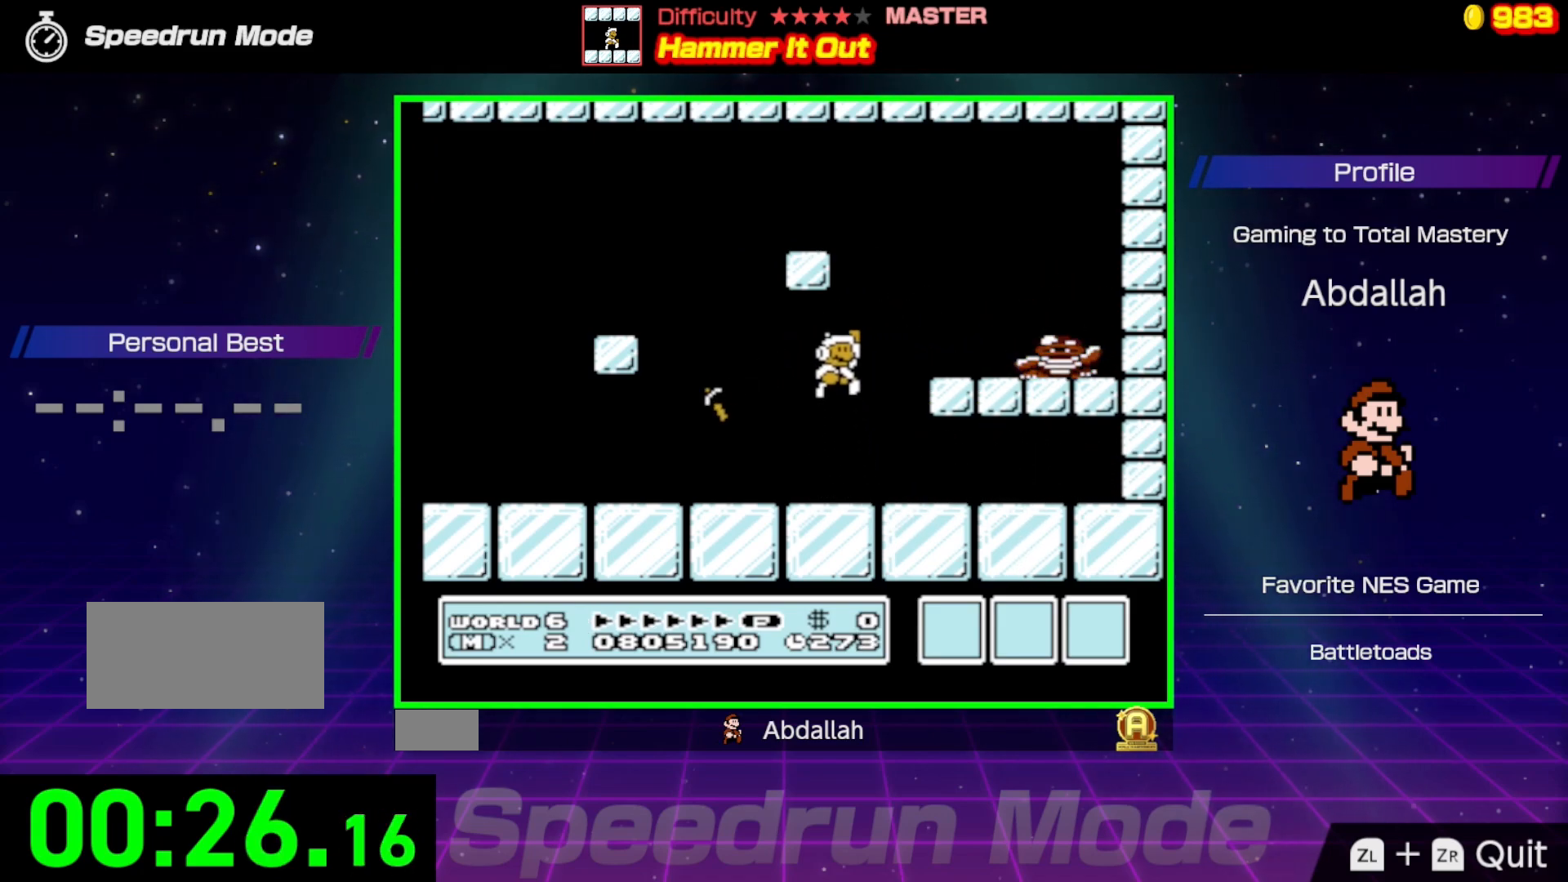
{"buttons": ["A", "B", "DPAD_RIGHT"], "events": []}
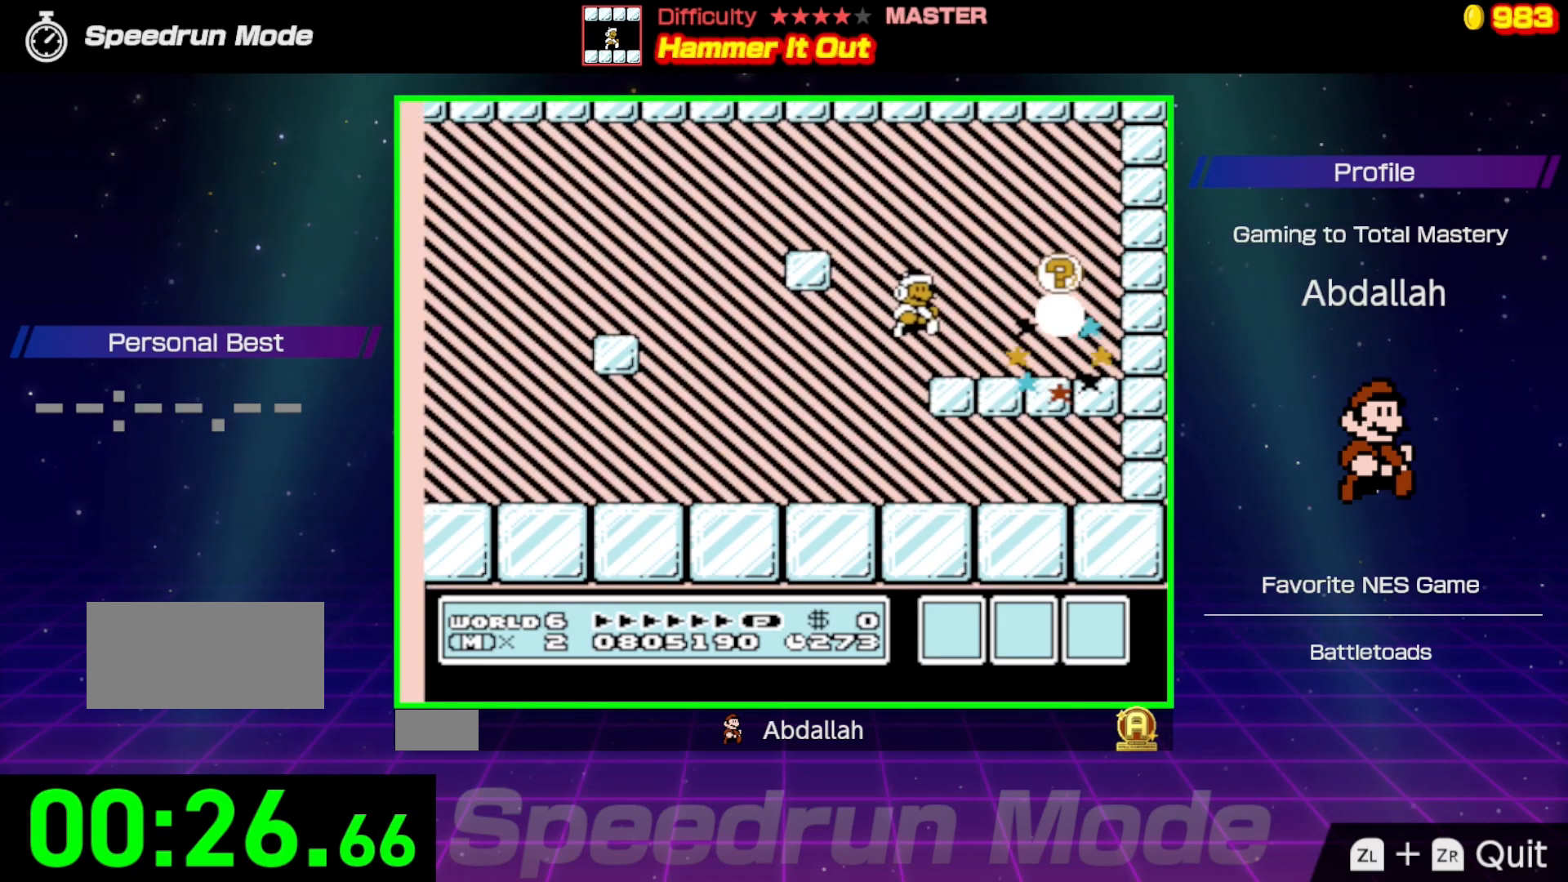
{"buttons": [], "events": [[83, "A", "up"], [183, "DPAD_RIGHT", "up"], [267, "A", "down"], [333, "A", "up"], [333, "DPAD_LEFT", "down"], [467, "DPAD_LEFT", "up"], [483, "B", "up"]]}
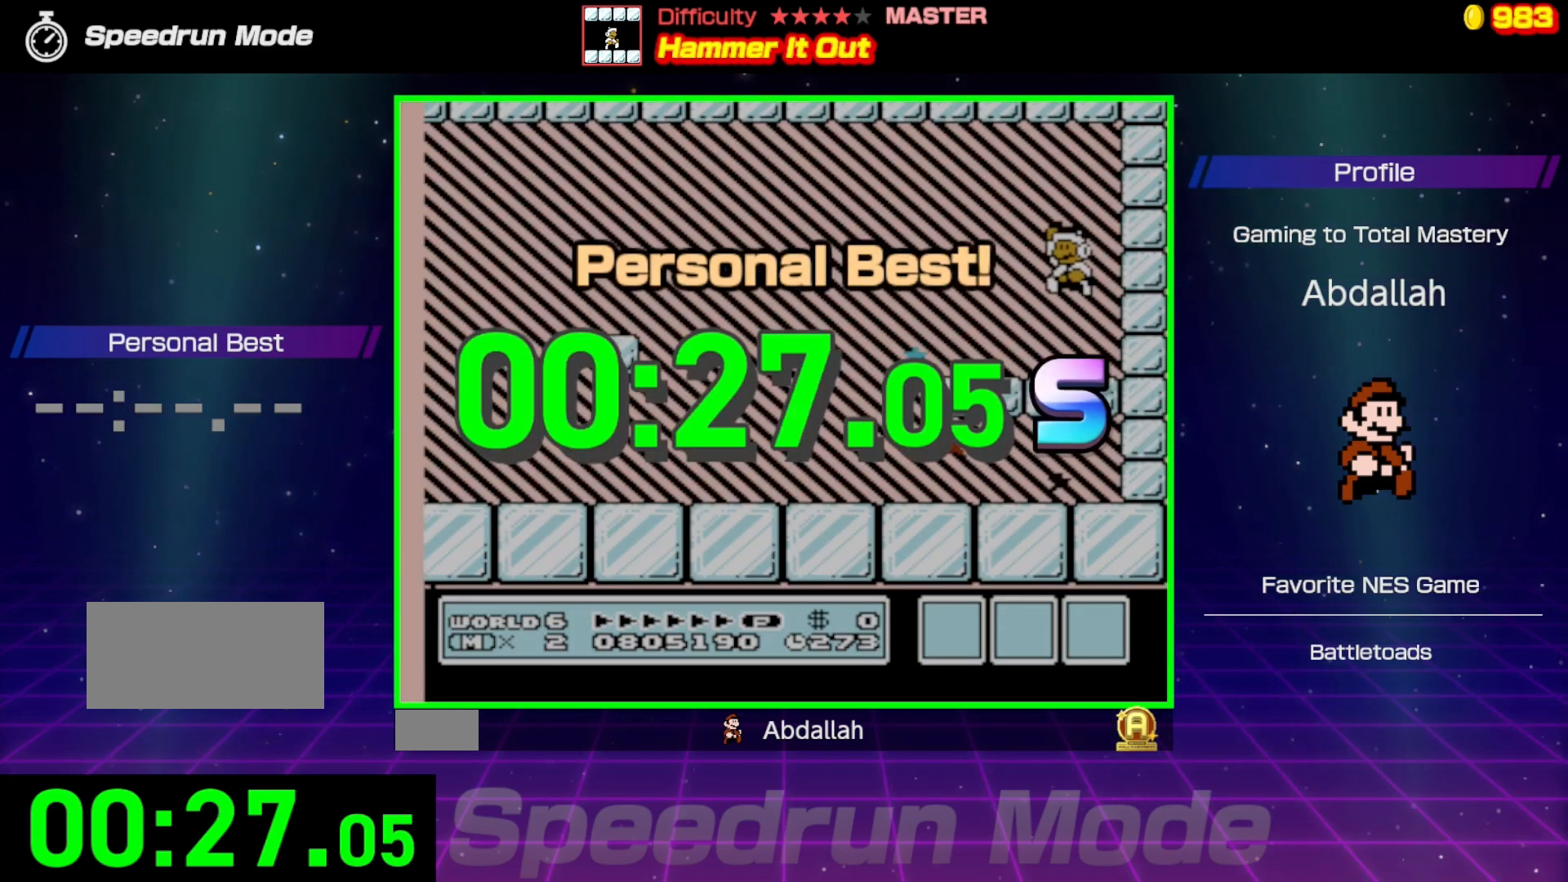
{"buttons": [], "events": []}
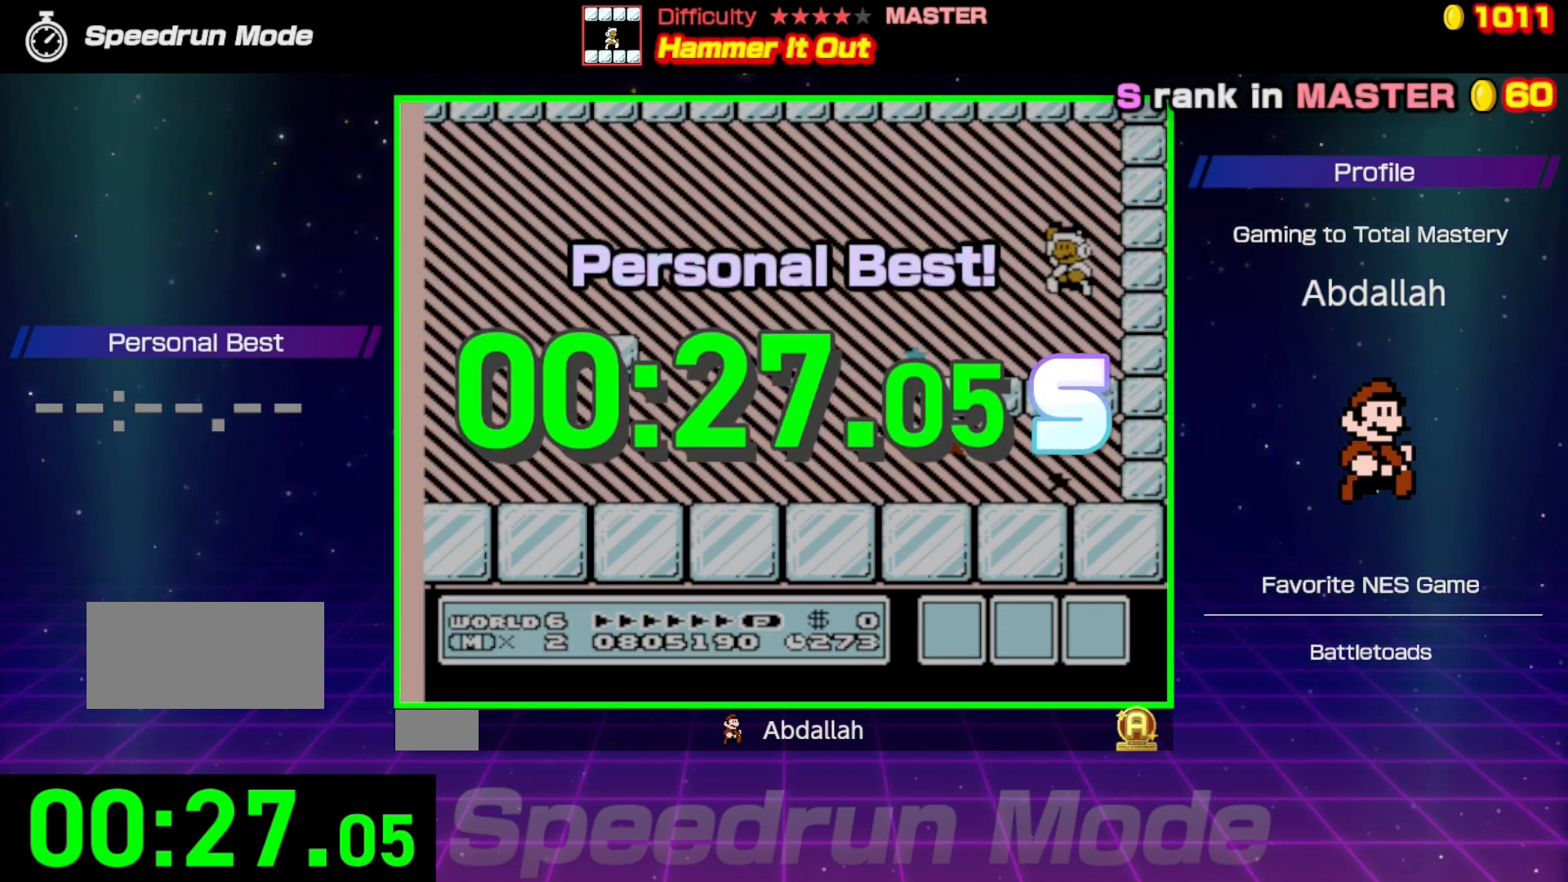
{"buttons": [], "events": []}